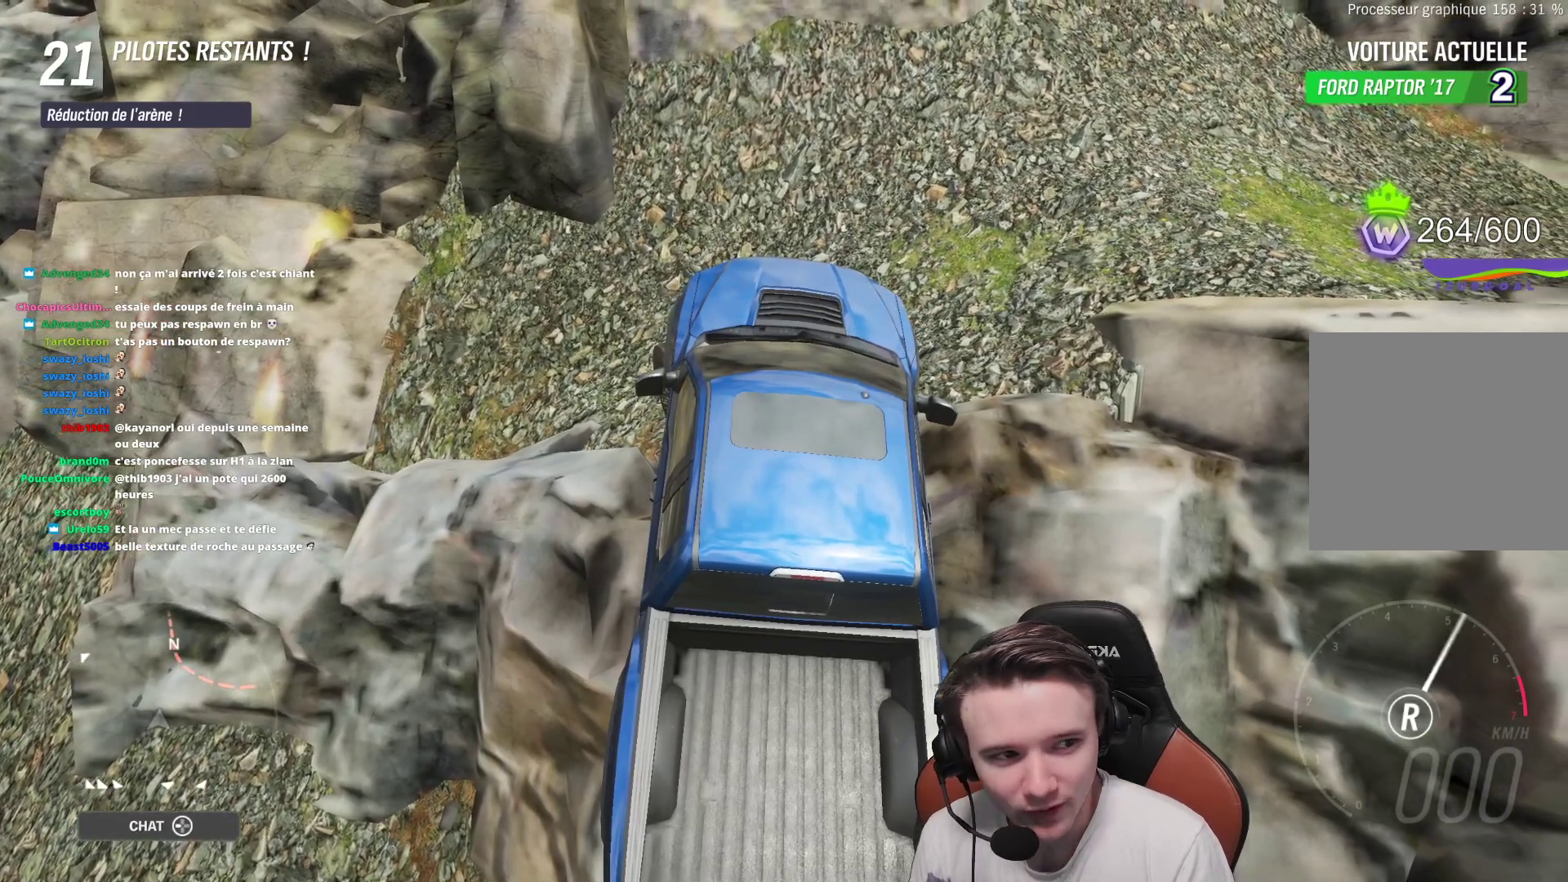
Gameplay with a controller (Xbox layout); each line is a JSON object with the inputs held at the frame after it. "events" lists button and stick changes between this image and that frame as [ms after this image, input, new state], when the widget could be followed in between. Not read: L3.
{"buttons": ["A", "R2"], "left_stick": "left", "right_stick": "center", "events": []}
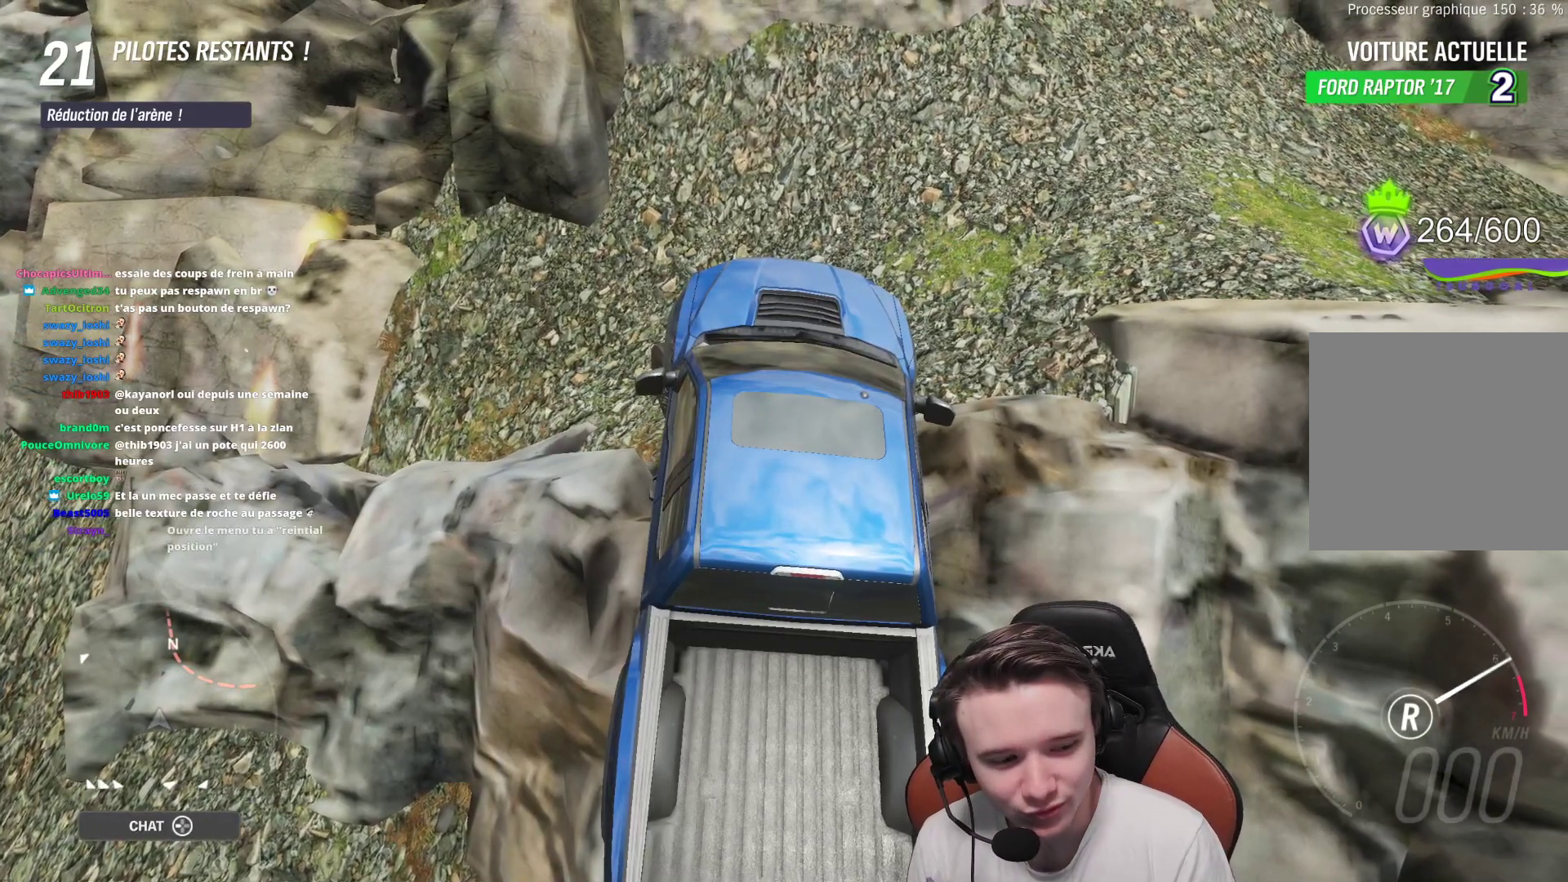
{"buttons": ["A", "R2"], "left_stick": "left", "right_stick": "center", "events": []}
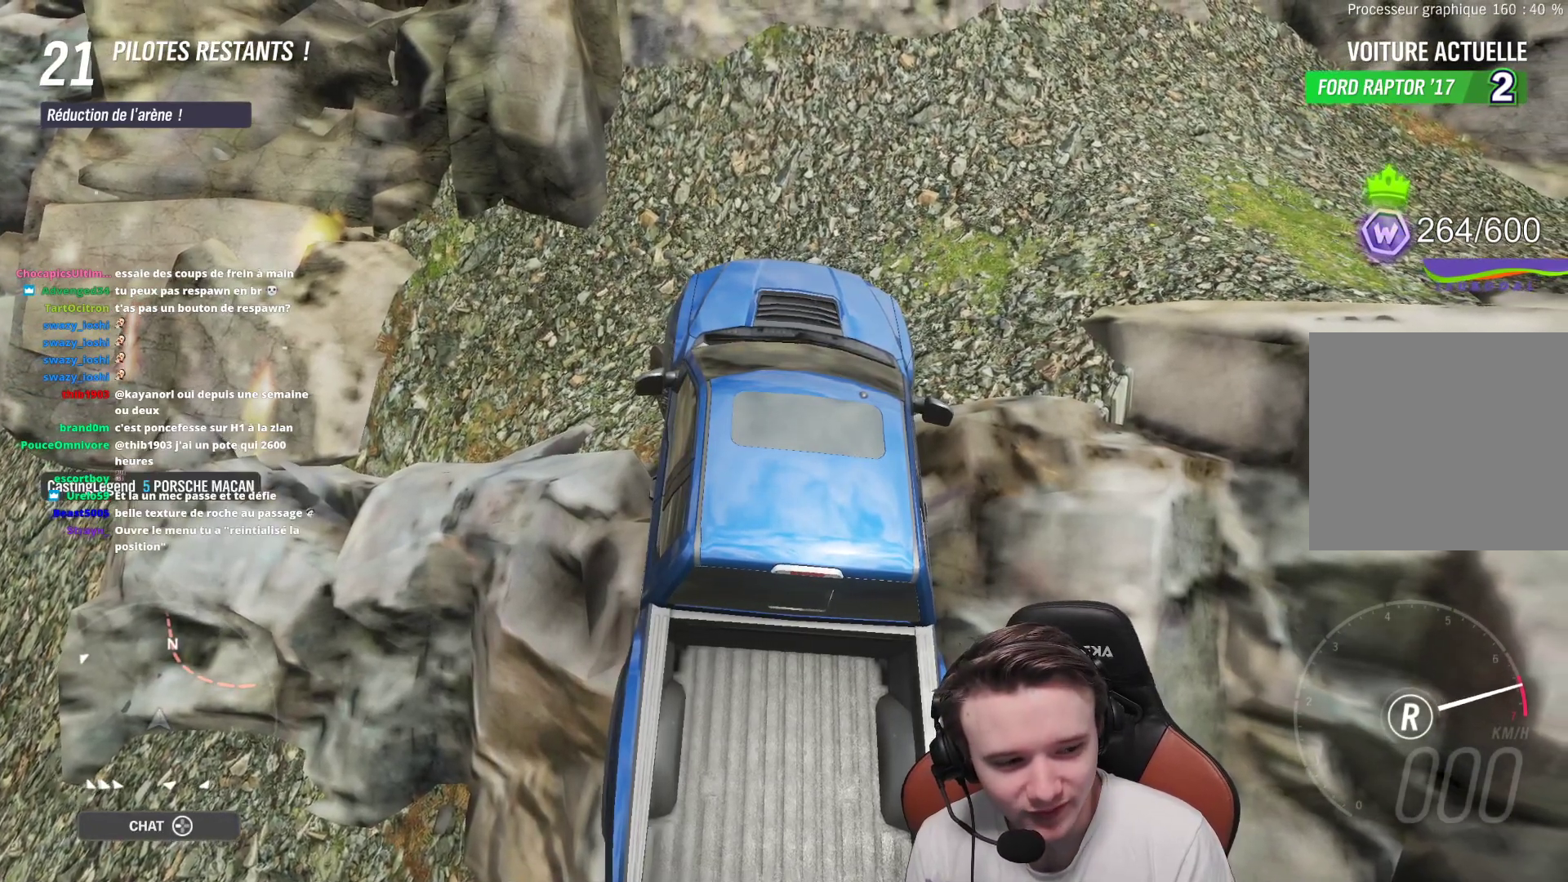
{"buttons": ["A", "R2"], "left_stick": "left", "right_stick": "center", "events": []}
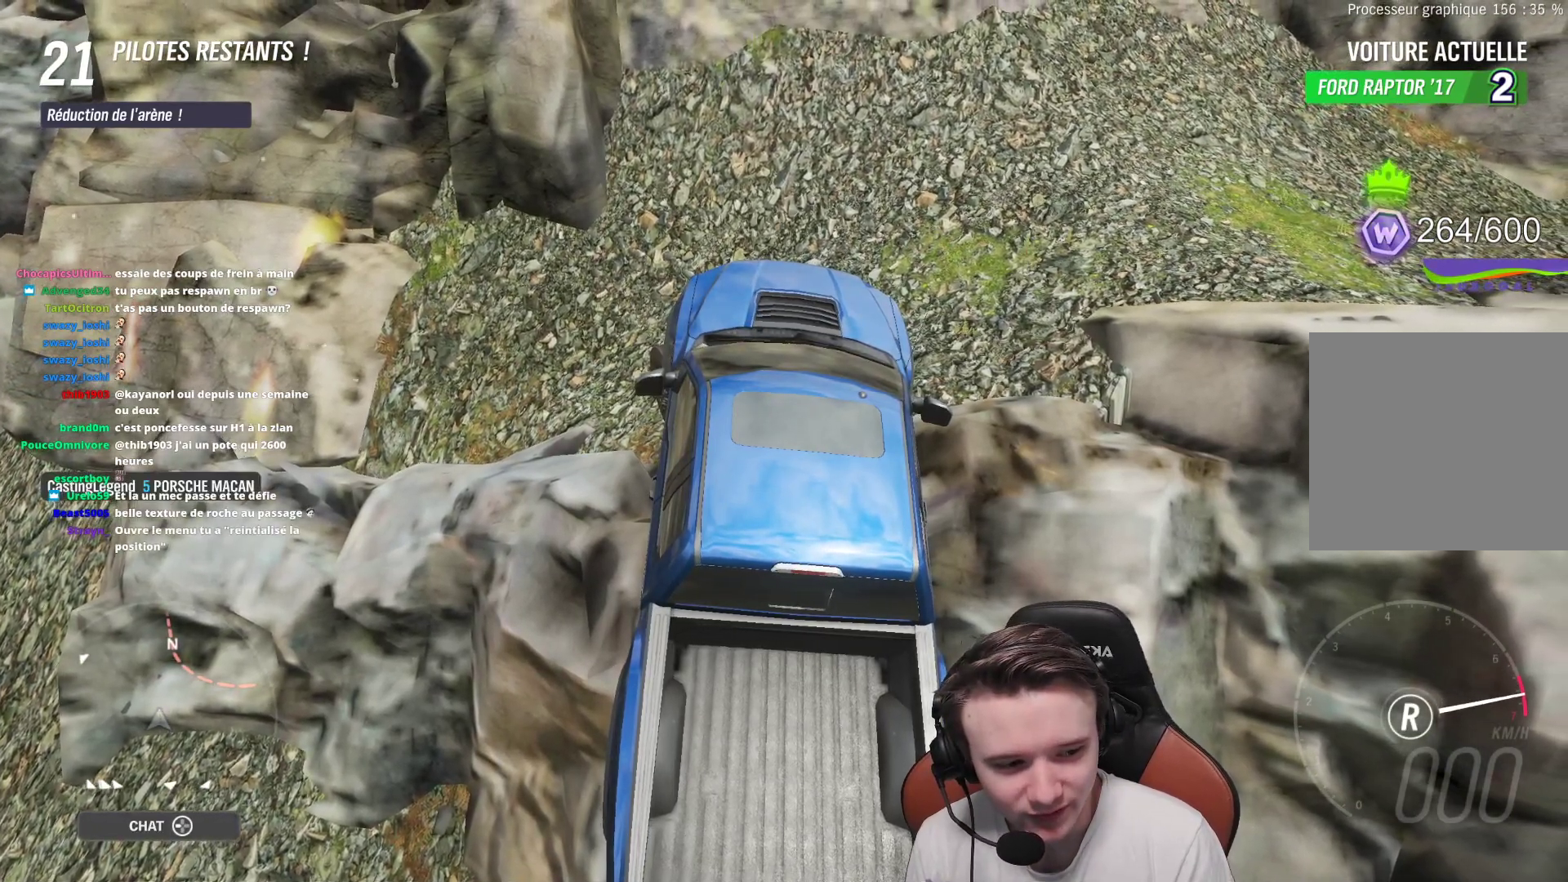
{"buttons": ["R2"], "left_stick": "left", "right_stick": "center", "events": [[350, "A", "up"]]}
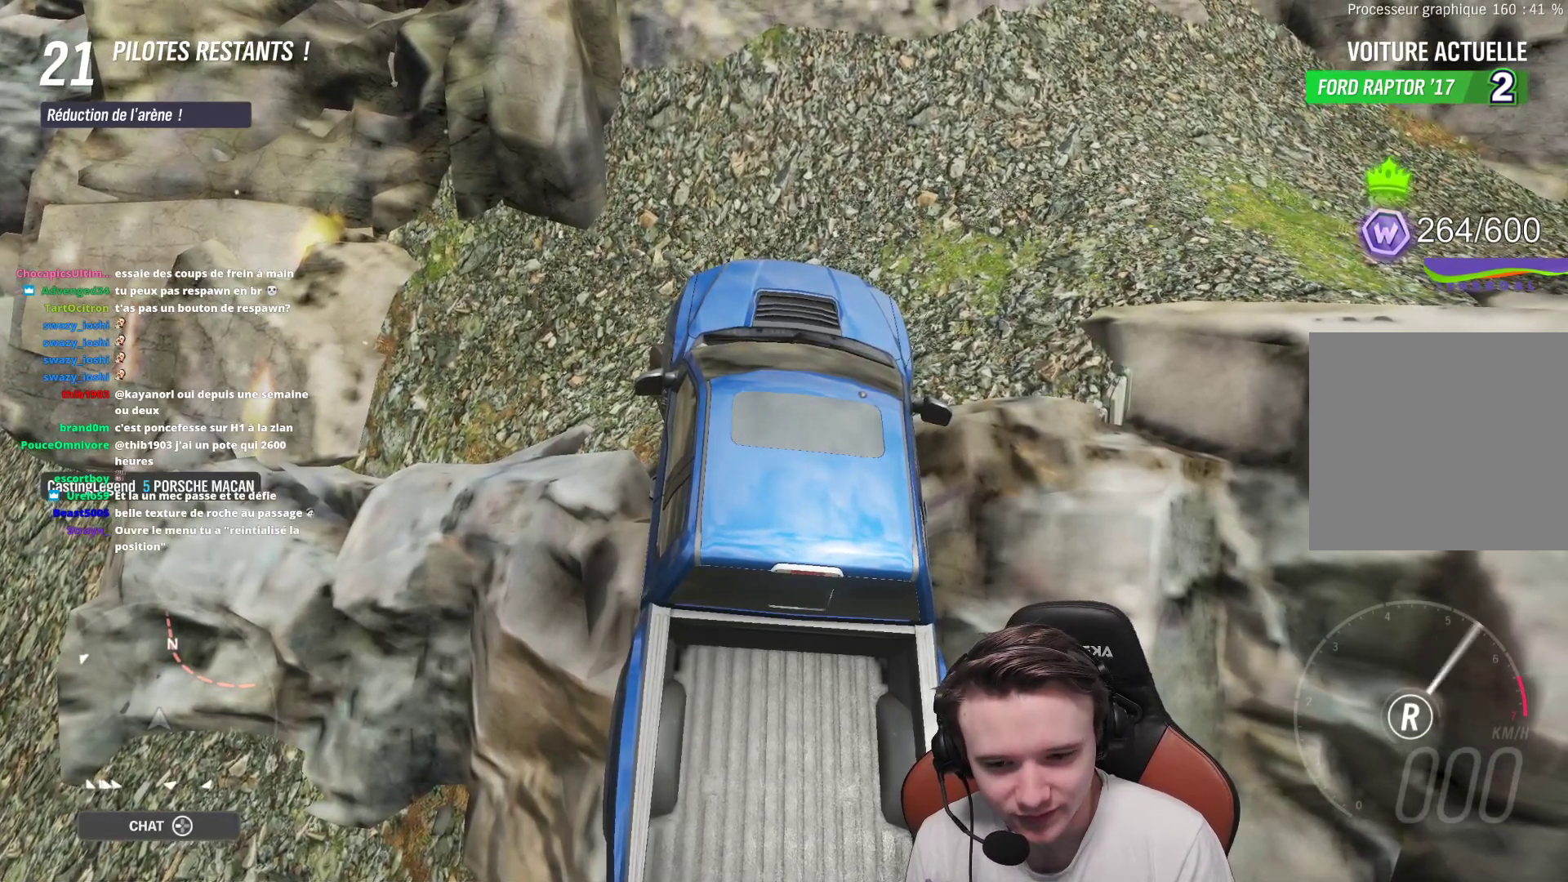
{"buttons": [], "left_stick": "center", "right_stick": "center", "events": [[250, "R2", "up"], [283, "left_stick", "center"]]}
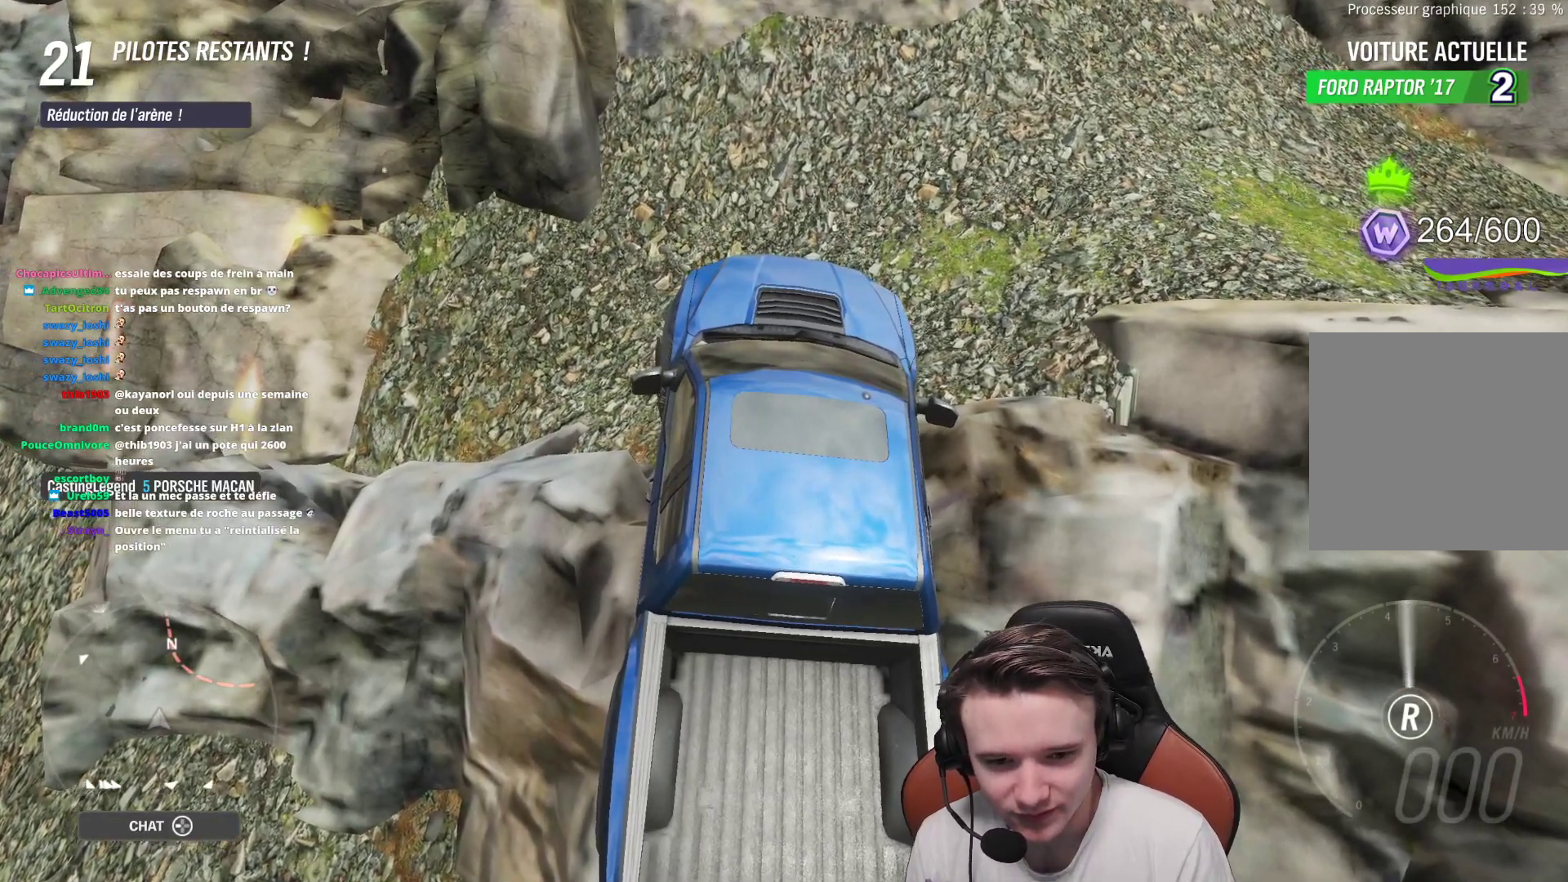
{"buttons": [], "left_stick": "center", "right_stick": "up-right", "events": [[83, "right_stick", "up-right"]]}
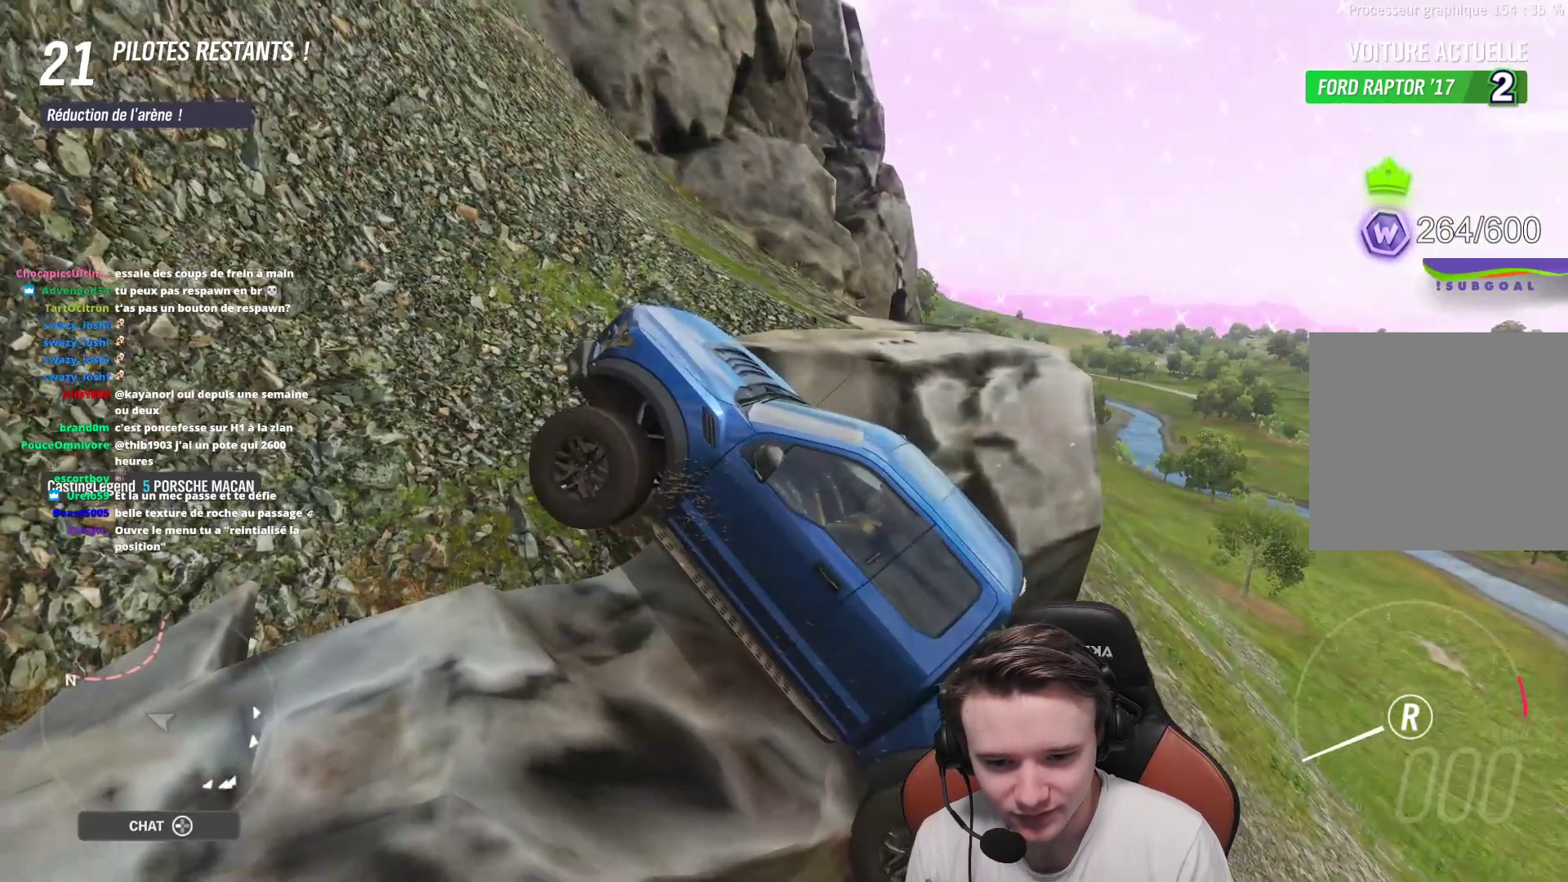
{"buttons": [], "left_stick": "center", "right_stick": "up-right", "events": []}
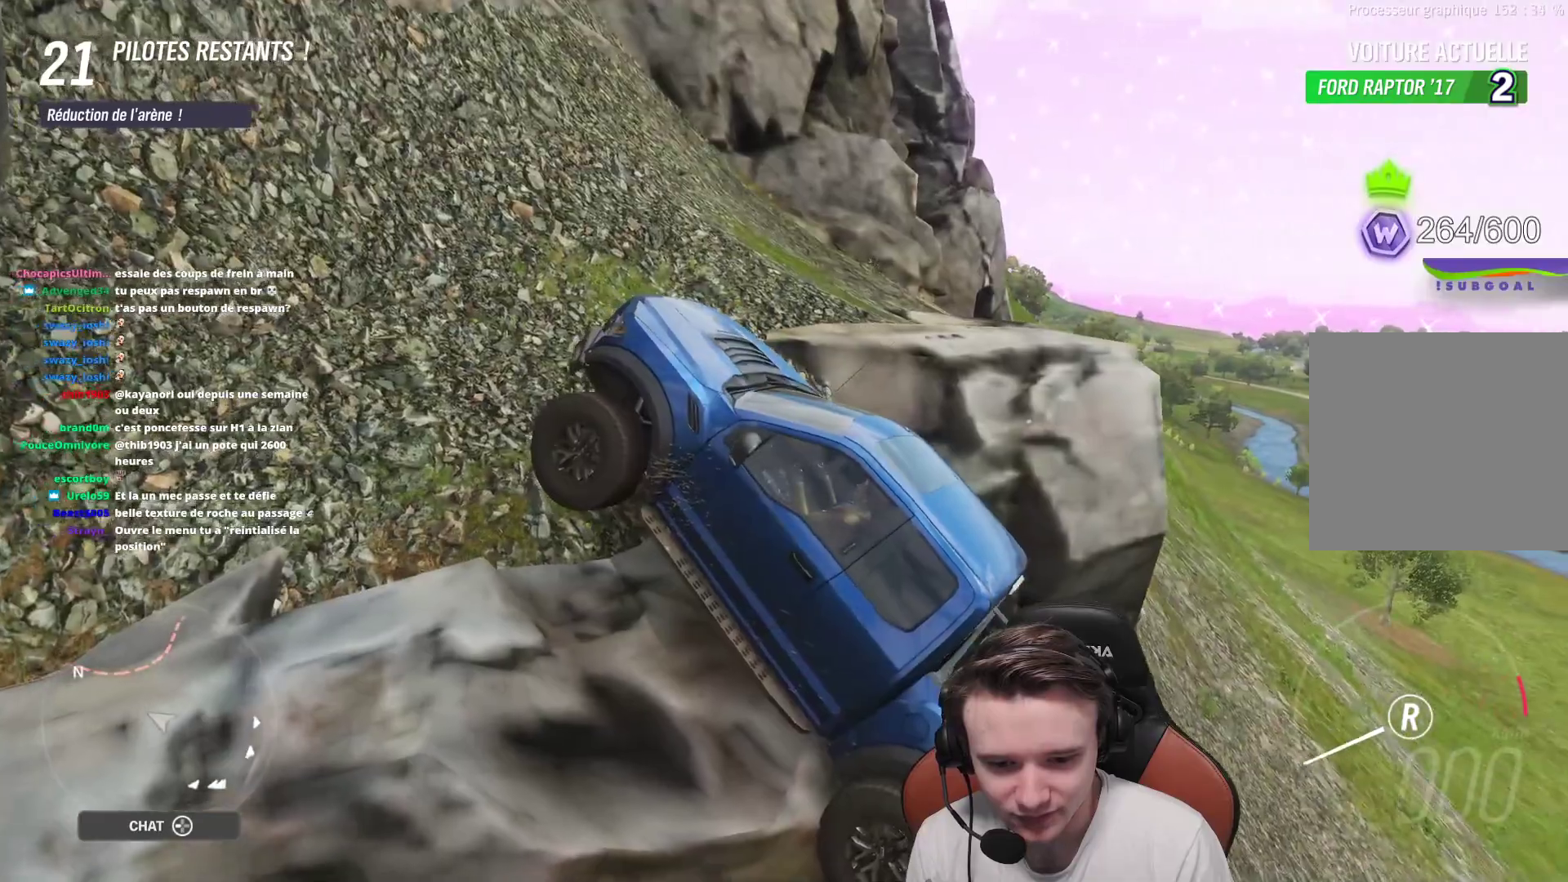
{"buttons": [], "left_stick": "center", "right_stick": "right", "events": [[233, "right_stick", "right"]]}
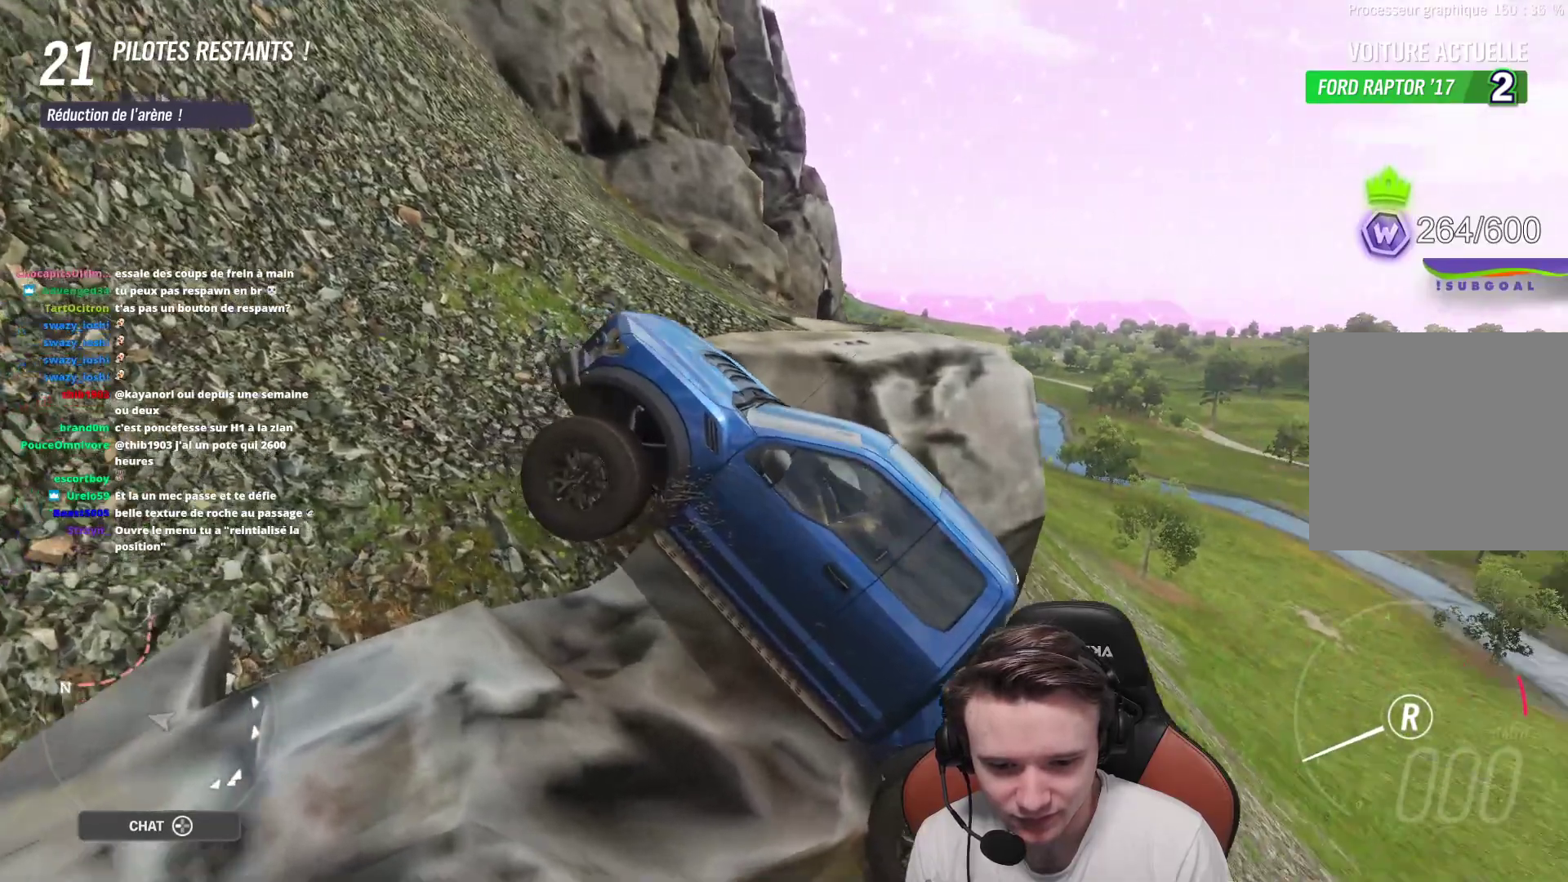
{"buttons": [], "left_stick": "center", "right_stick": "right", "events": []}
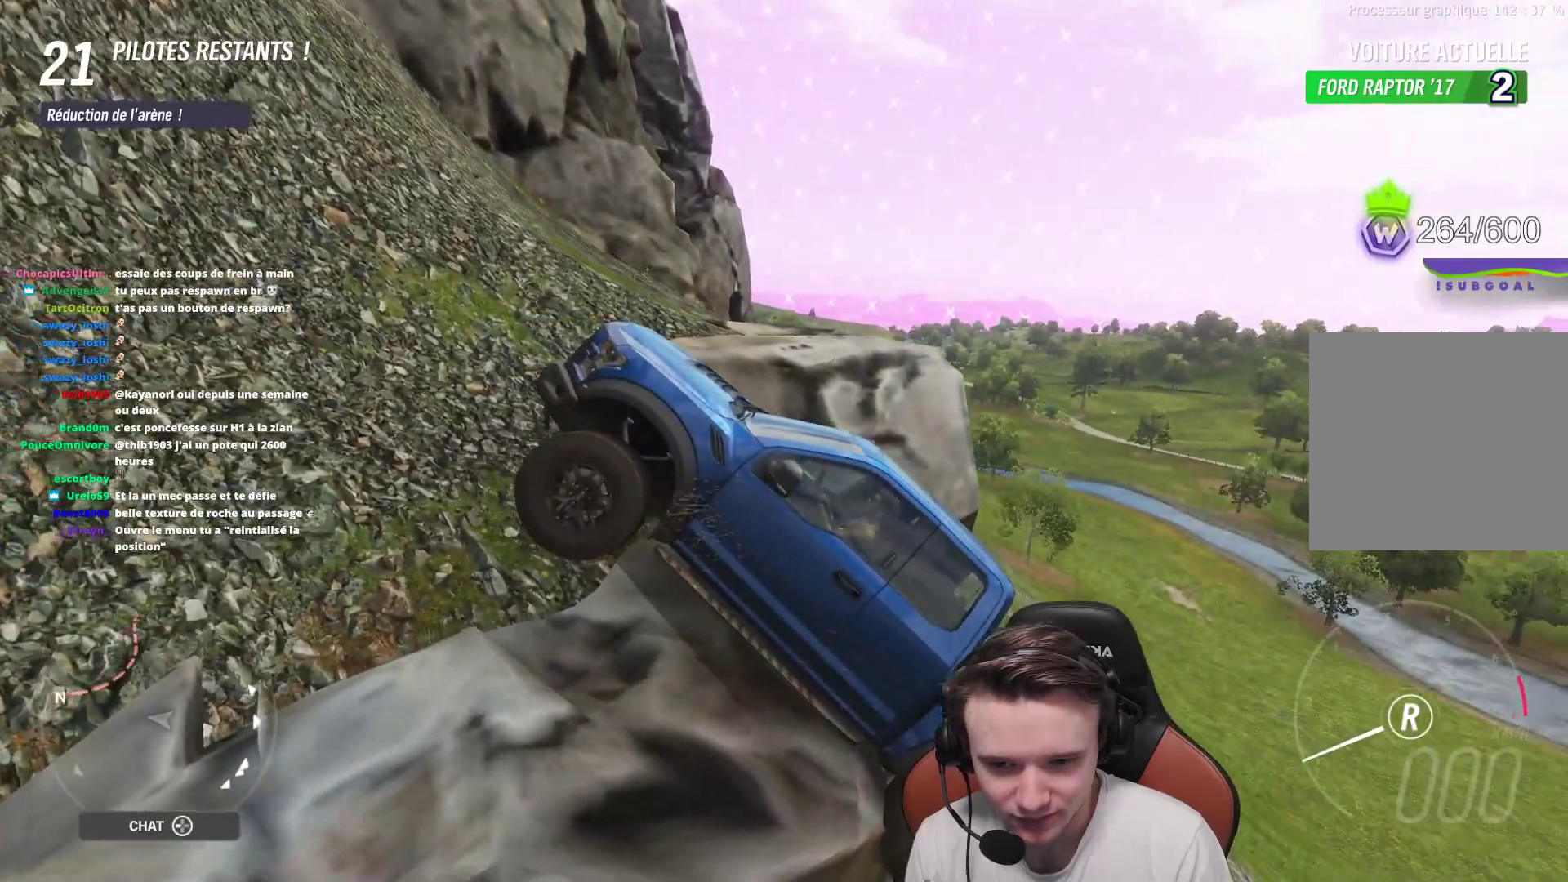
{"buttons": [], "left_stick": "center", "right_stick": "down-left", "events": [[117, "right_stick", "down-right"], [233, "right_stick", "down"], [350, "right_stick", "down-left"]]}
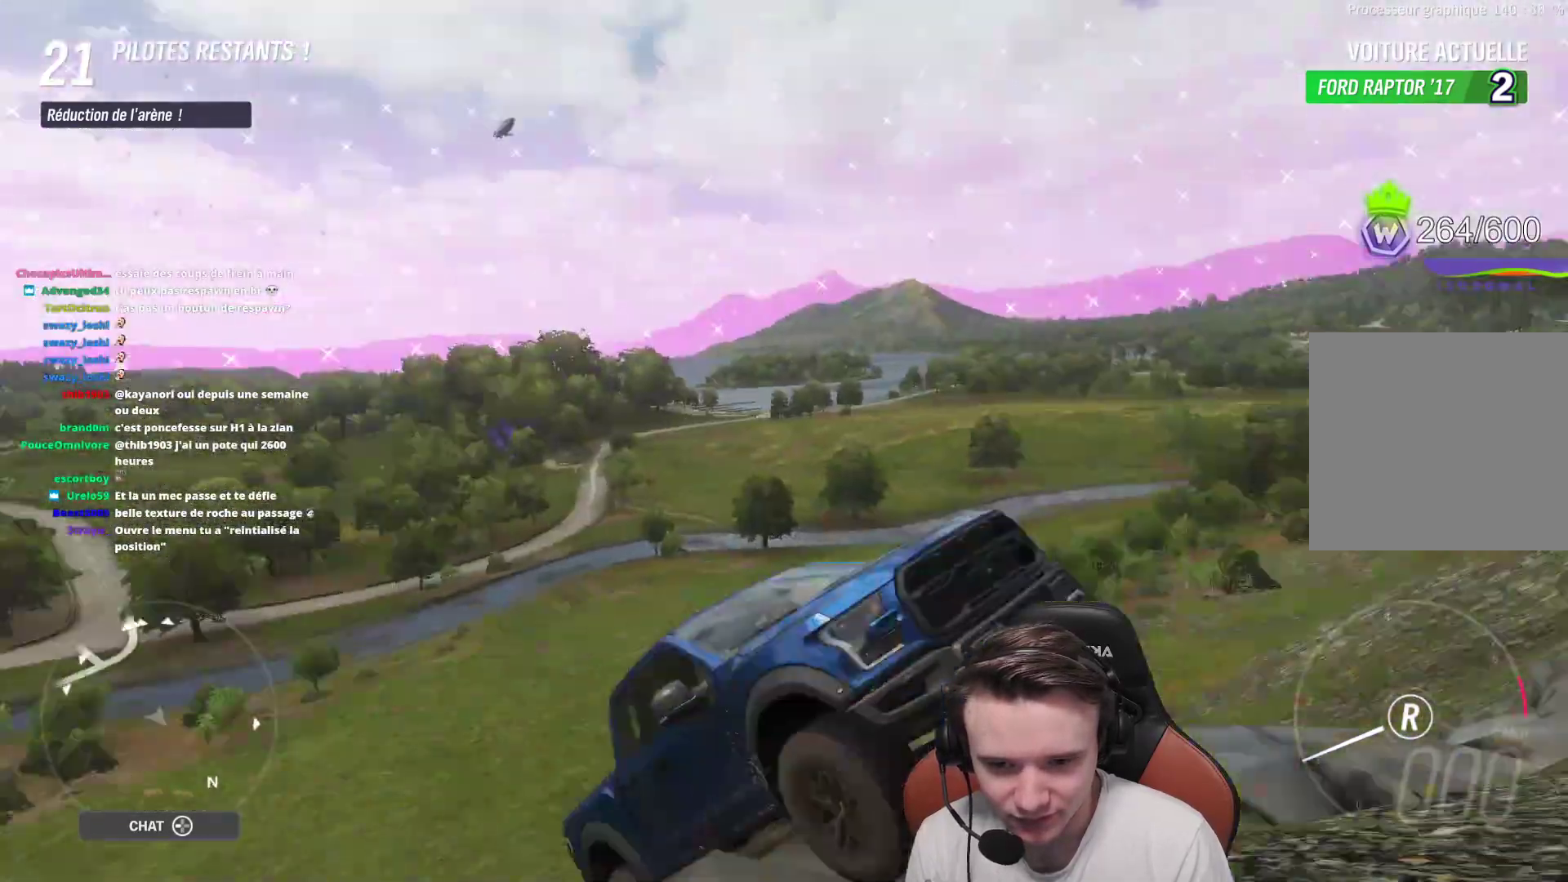
{"buttons": [], "left_stick": "center", "right_stick": "left", "events": [[117, "right_stick", "left"]]}
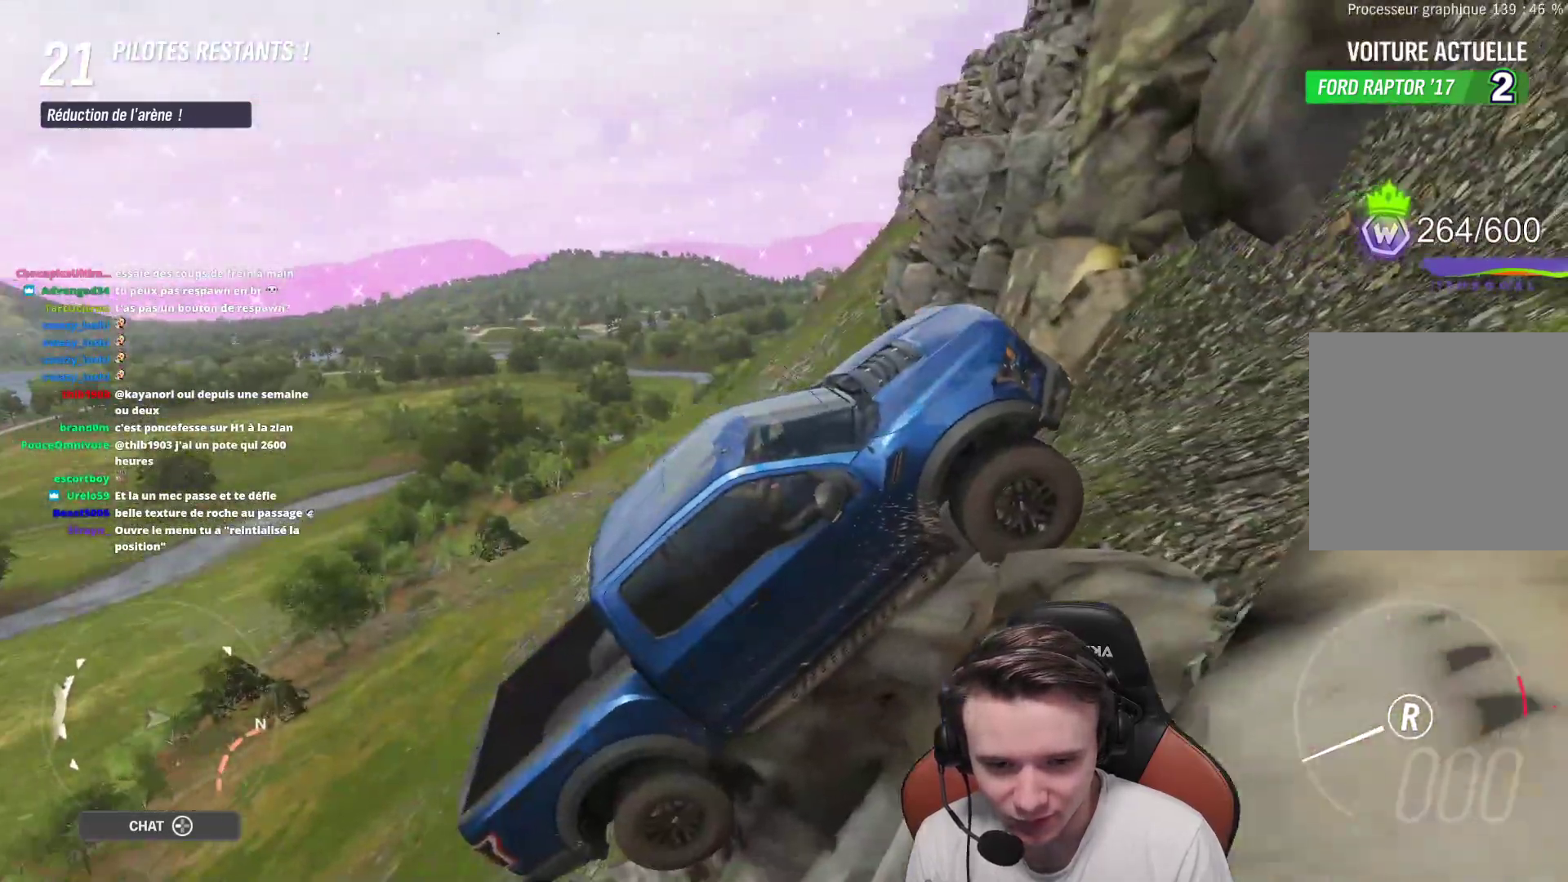
{"buttons": [], "left_stick": "center", "right_stick": "left", "events": []}
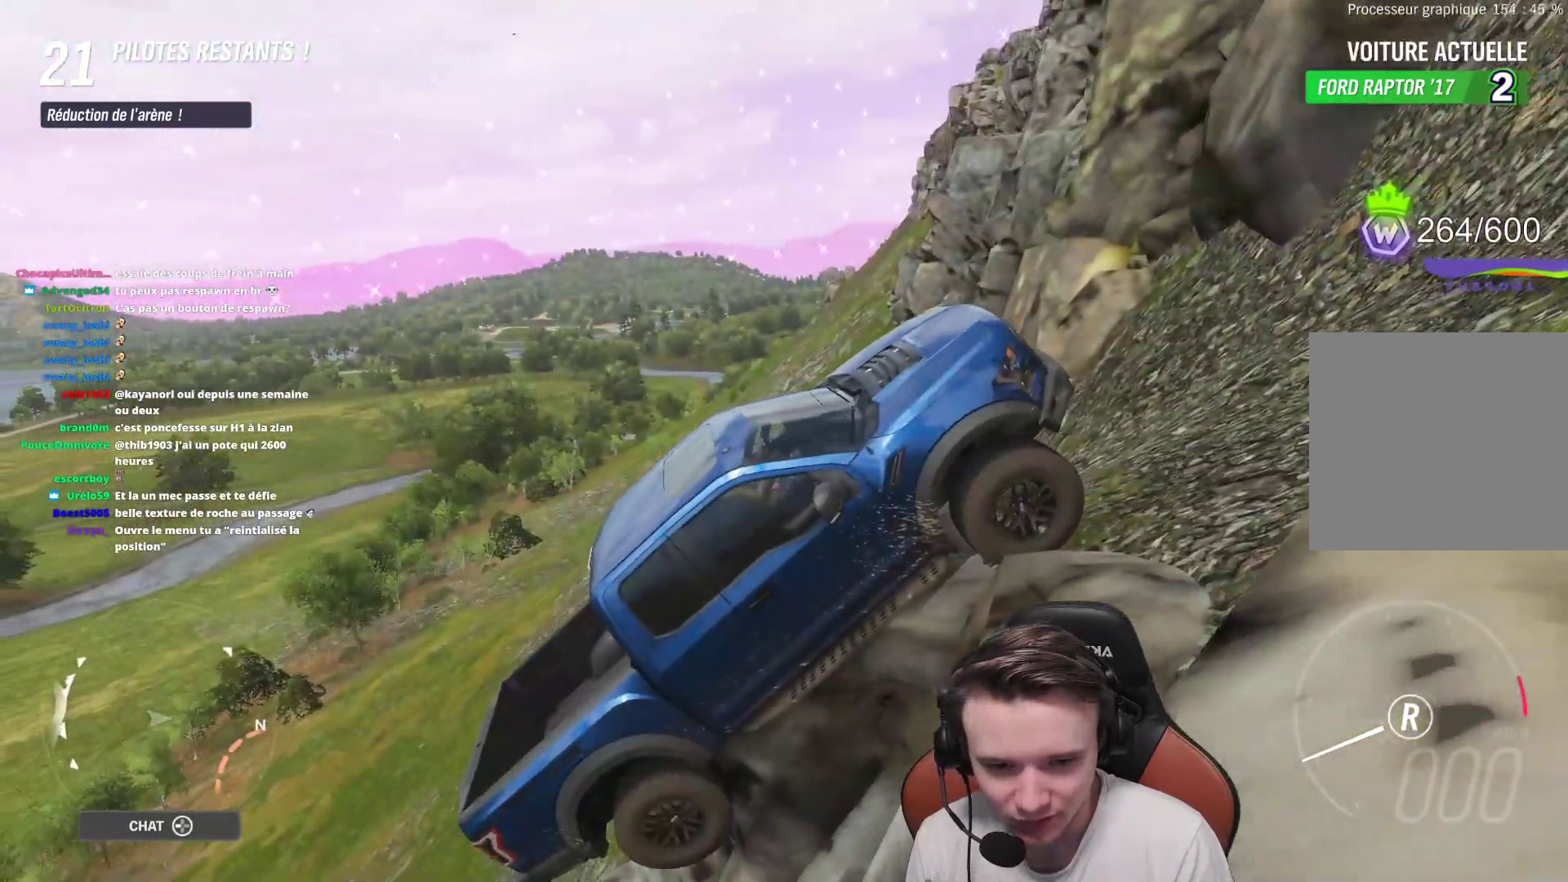
{"buttons": [], "left_stick": "center", "right_stick": "left", "events": []}
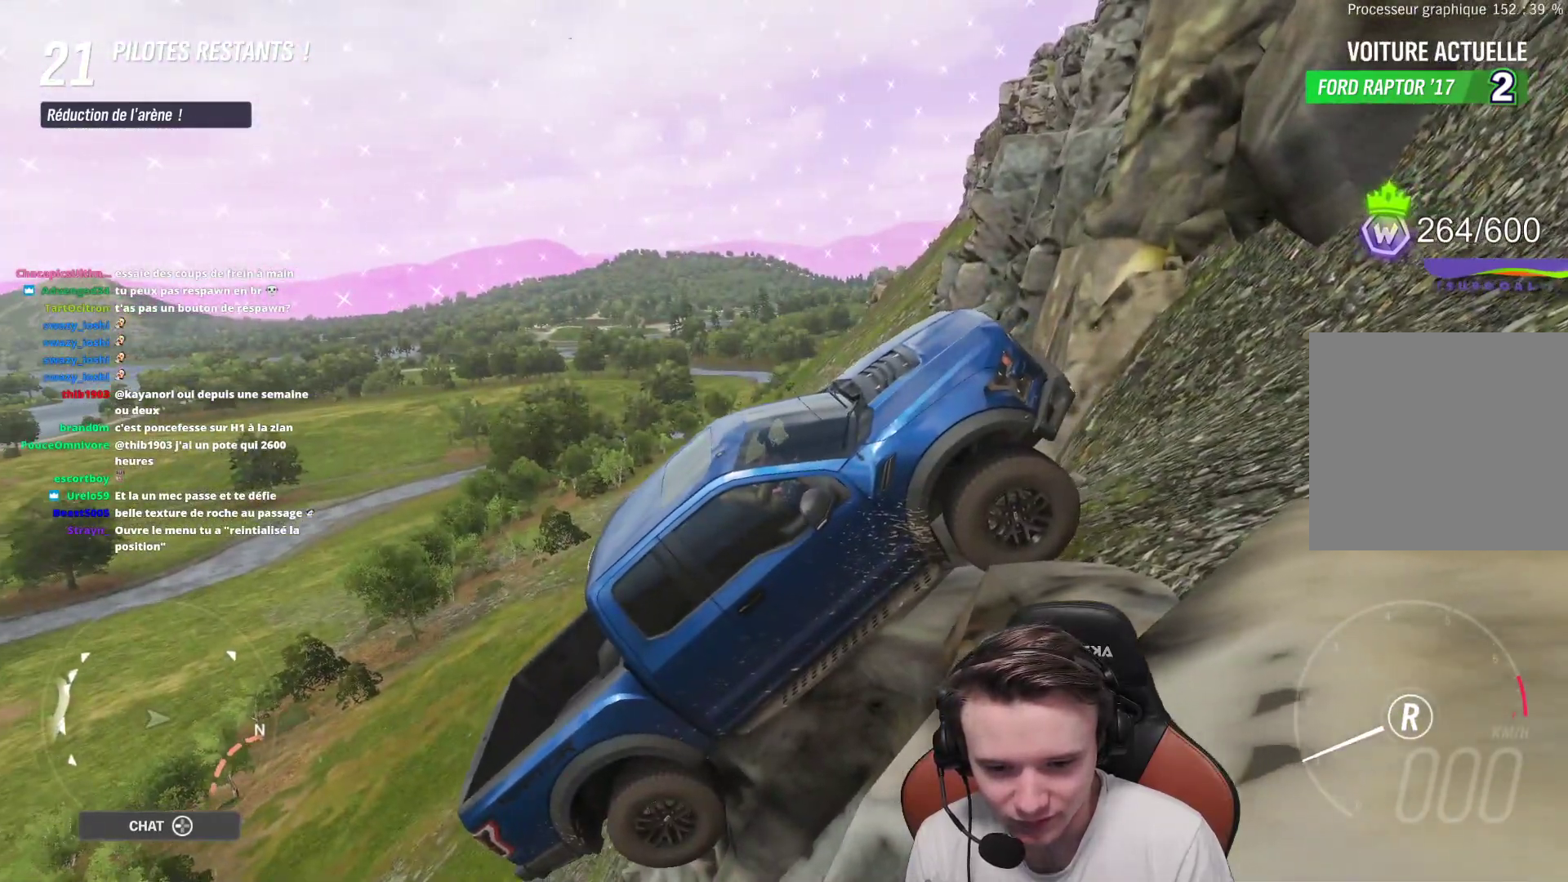
{"buttons": [], "left_stick": "center", "right_stick": "left", "events": []}
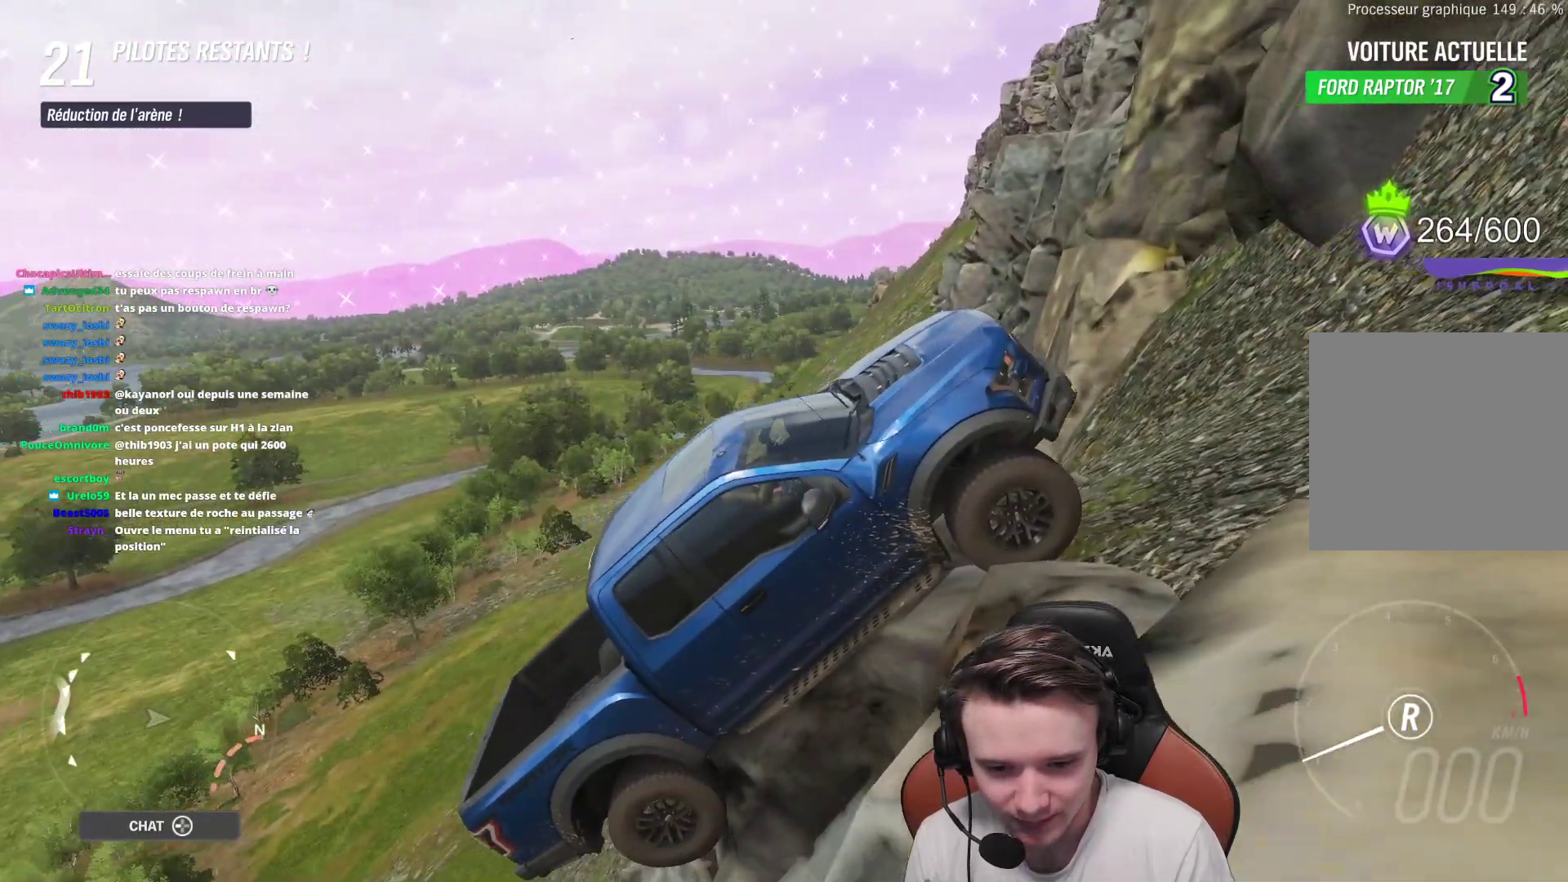
{"buttons": [], "left_stick": "center", "right_stick": "left", "events": []}
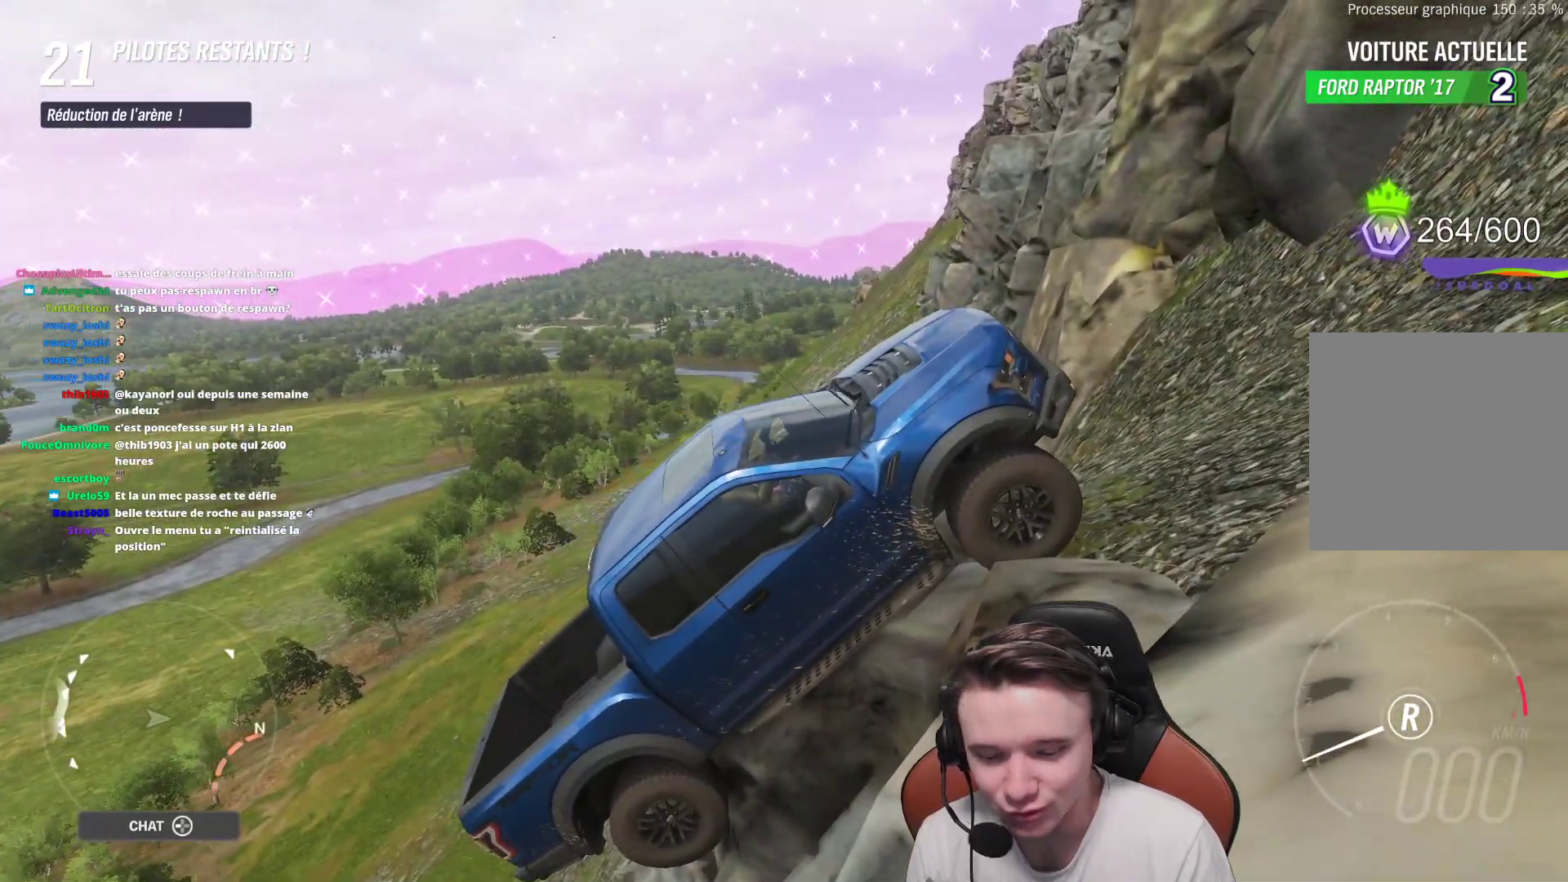
{"buttons": [], "left_stick": "center", "right_stick": "center", "events": [[217, "right_stick", "center"]]}
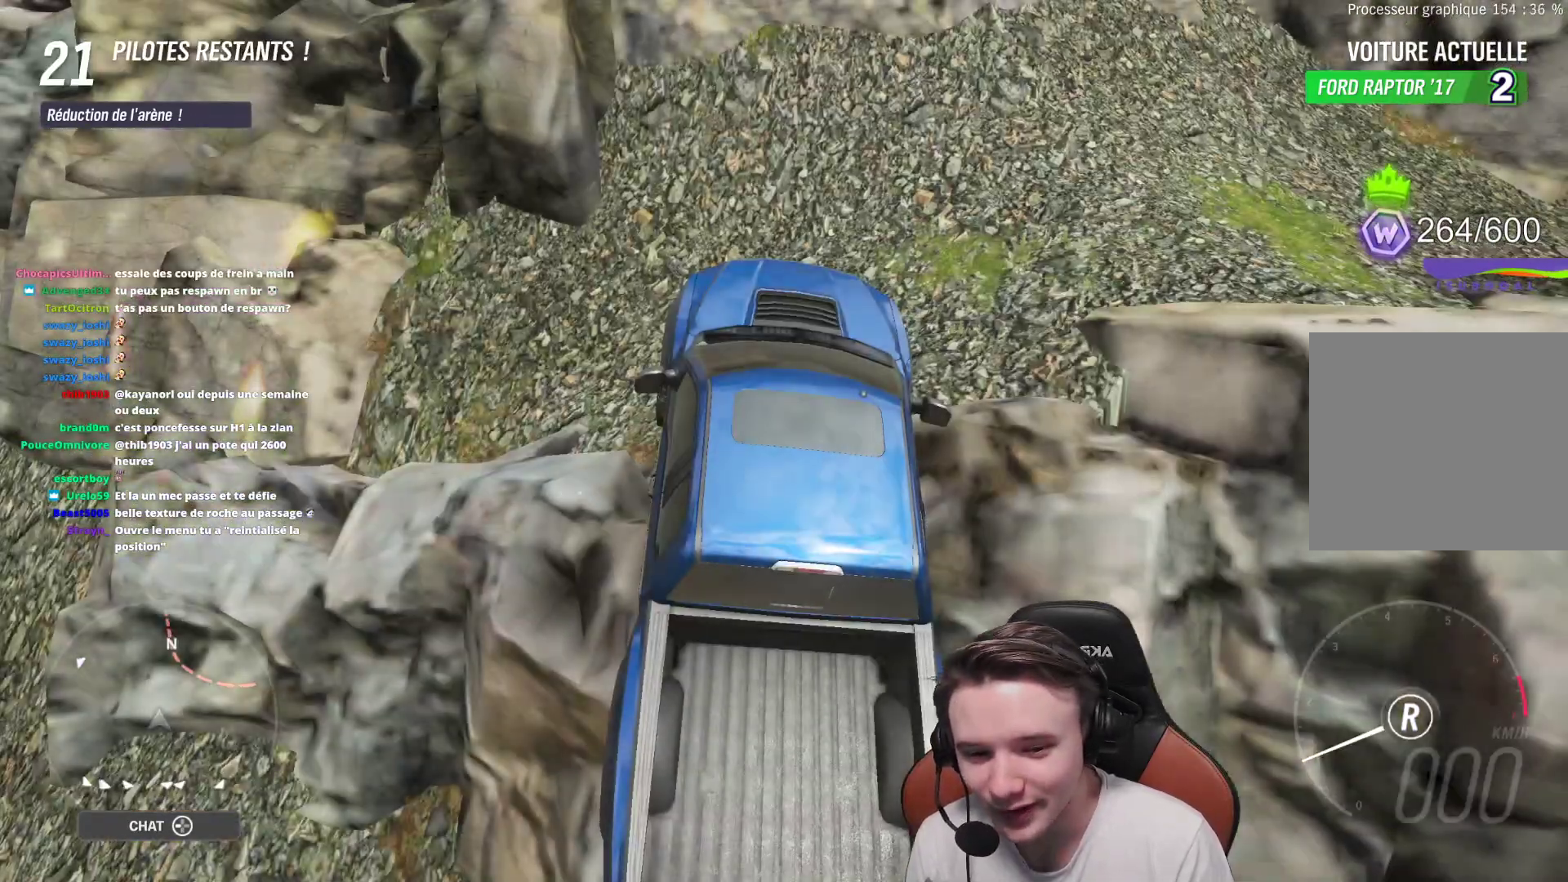
{"buttons": [], "left_stick": "center", "right_stick": "right", "events": [[383, "right_stick", "right"]]}
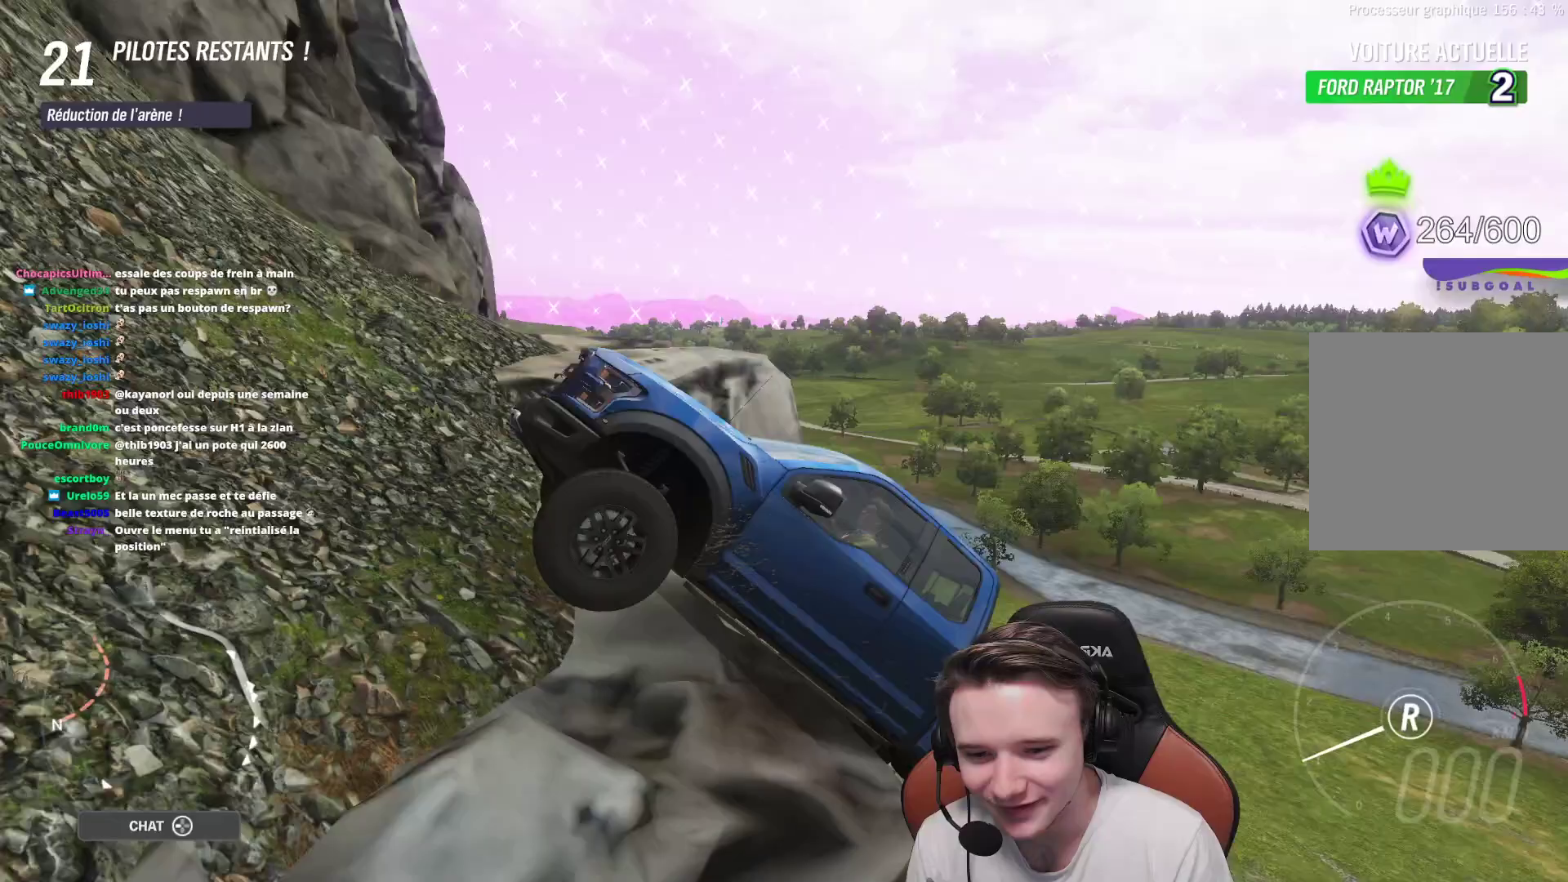
{"buttons": [], "left_stick": "center", "right_stick": "right", "events": []}
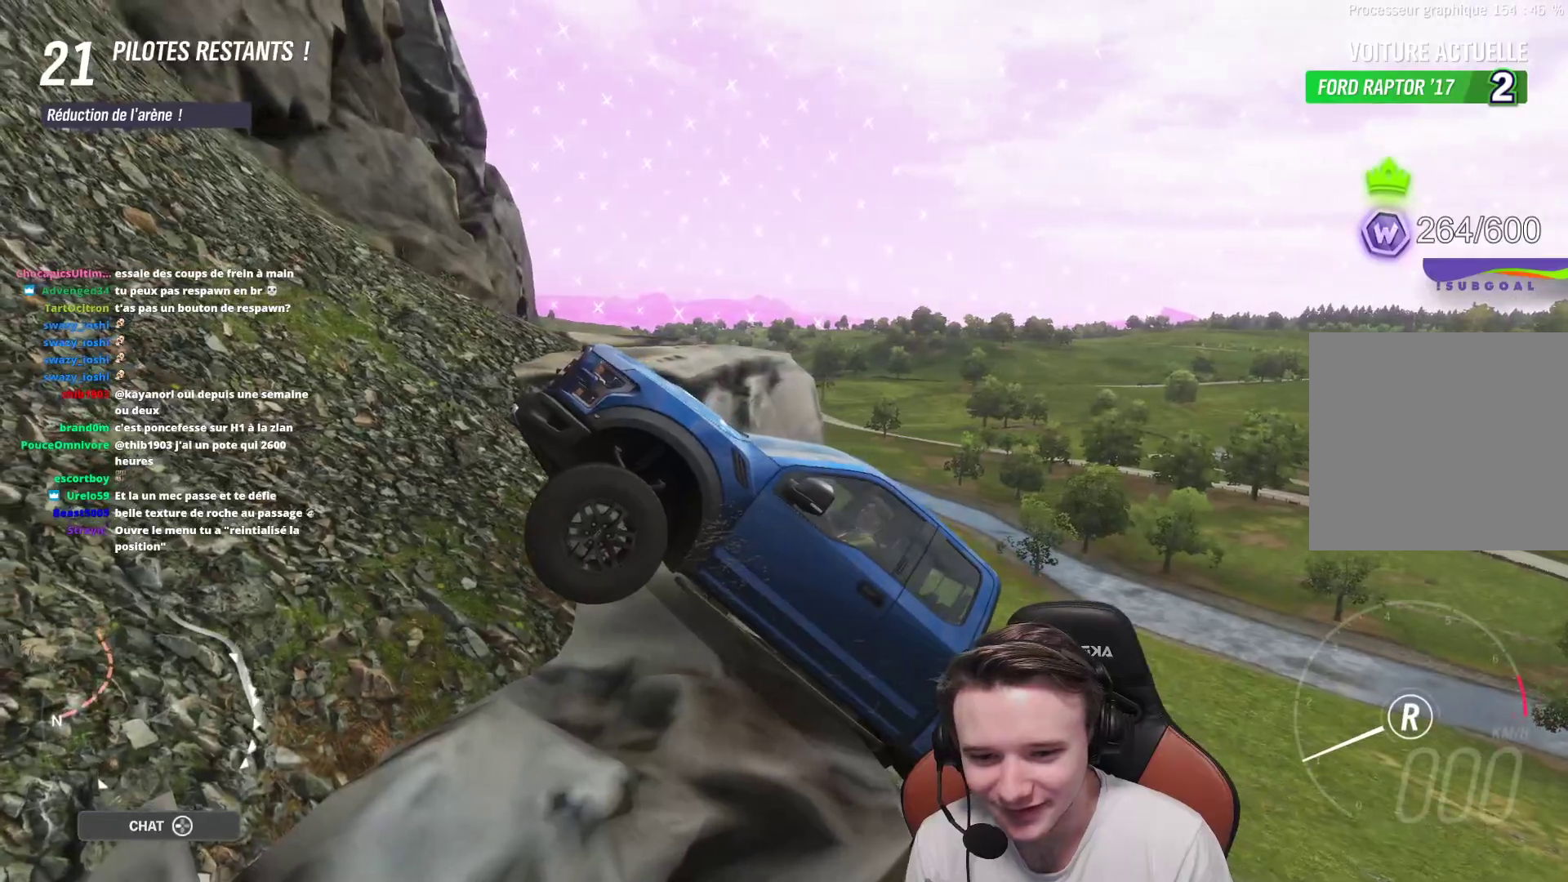
{"buttons": [], "left_stick": "center", "right_stick": "right", "events": []}
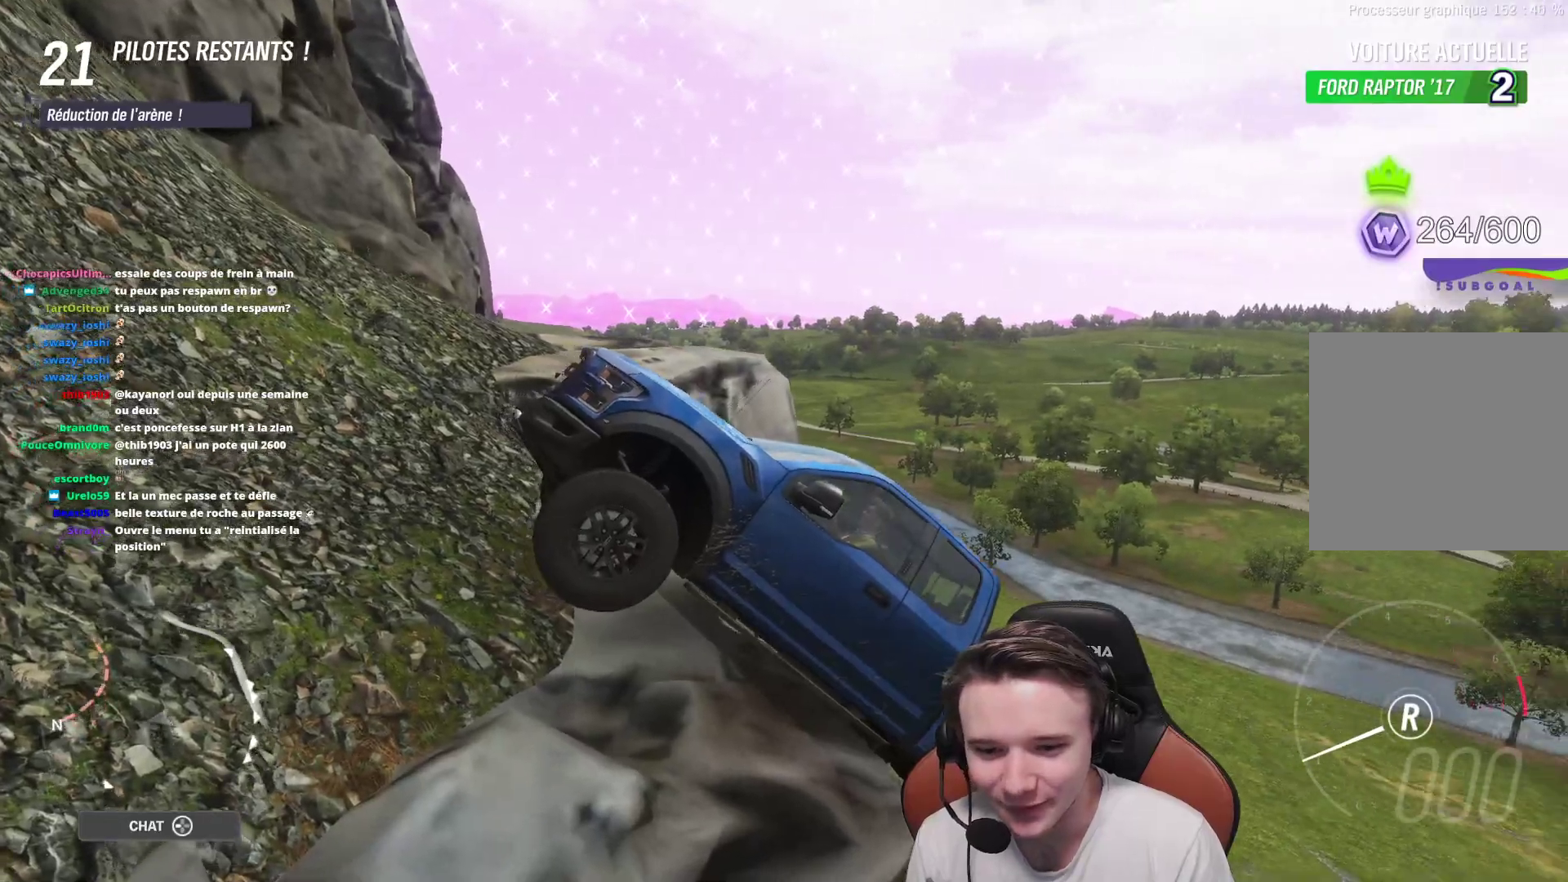
{"buttons": [], "left_stick": "center", "right_stick": "left", "events": [[17, "right_stick", "center"], [400, "right_stick", "left"]]}
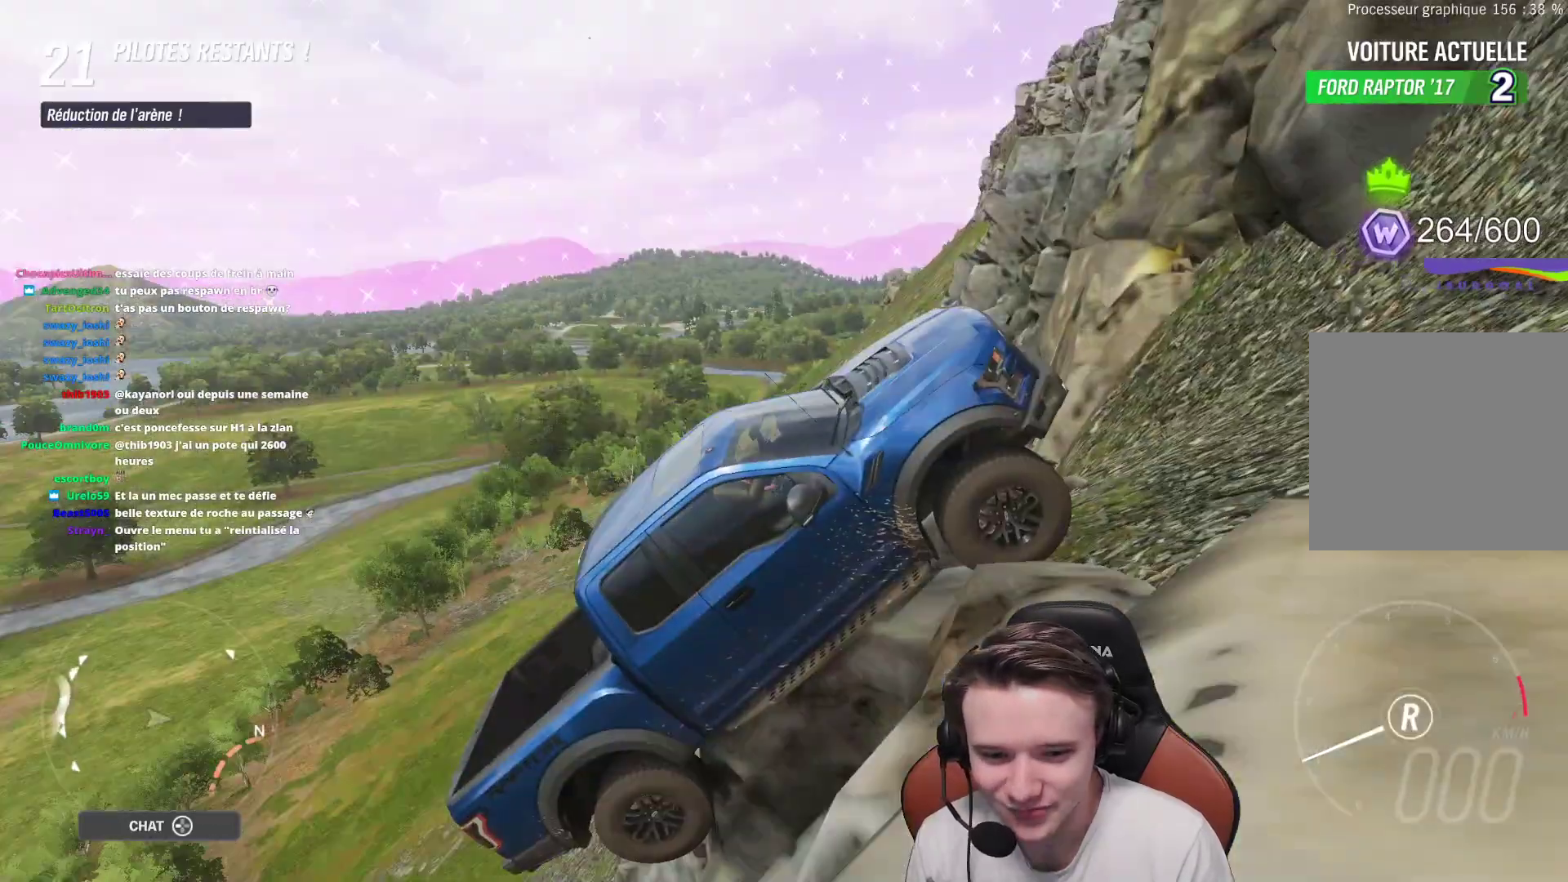
{"buttons": [], "left_stick": "center", "right_stick": "left", "events": []}
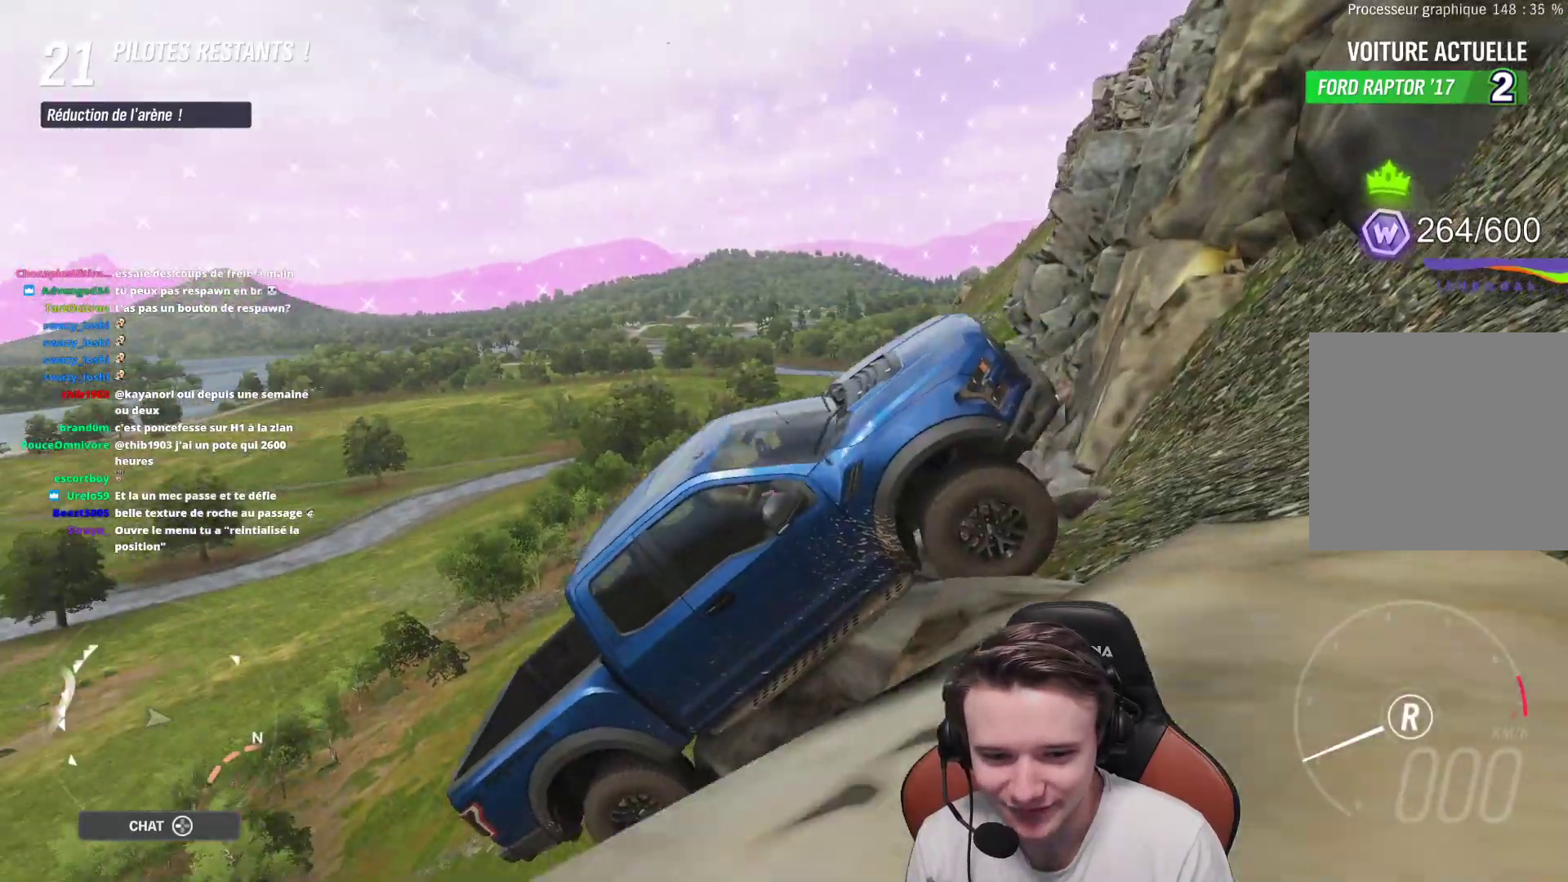
{"buttons": [], "left_stick": "center", "right_stick": "left", "events": []}
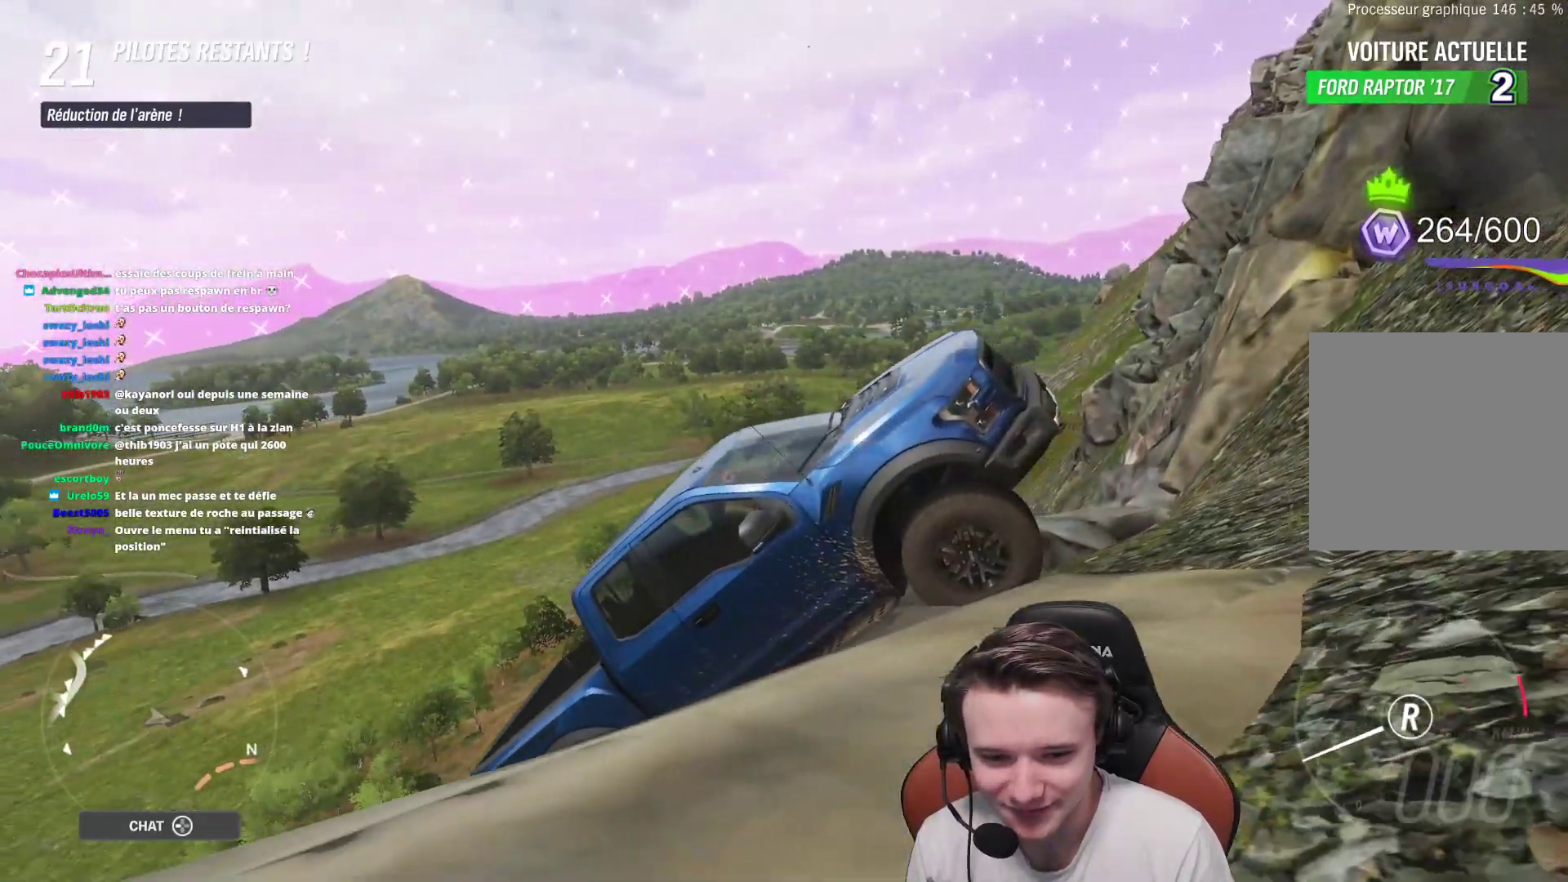
{"buttons": [], "left_stick": "center", "right_stick": "left", "events": []}
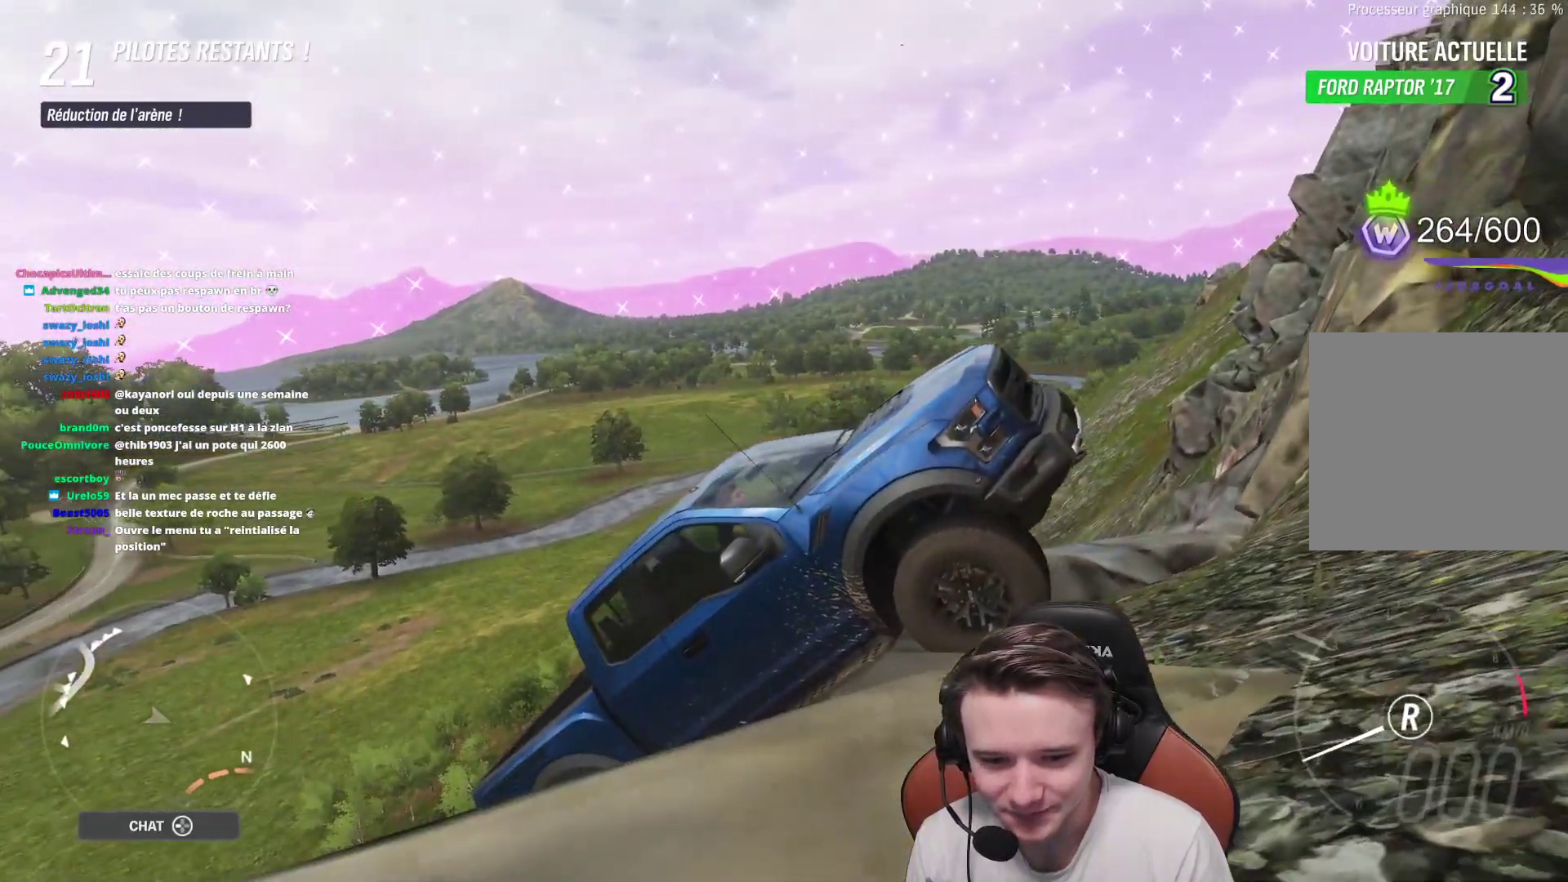
{"buttons": ["R2"], "left_stick": "center", "right_stick": "center", "events": [[100, "right_stick", "center"], [483, "R2", "down"]]}
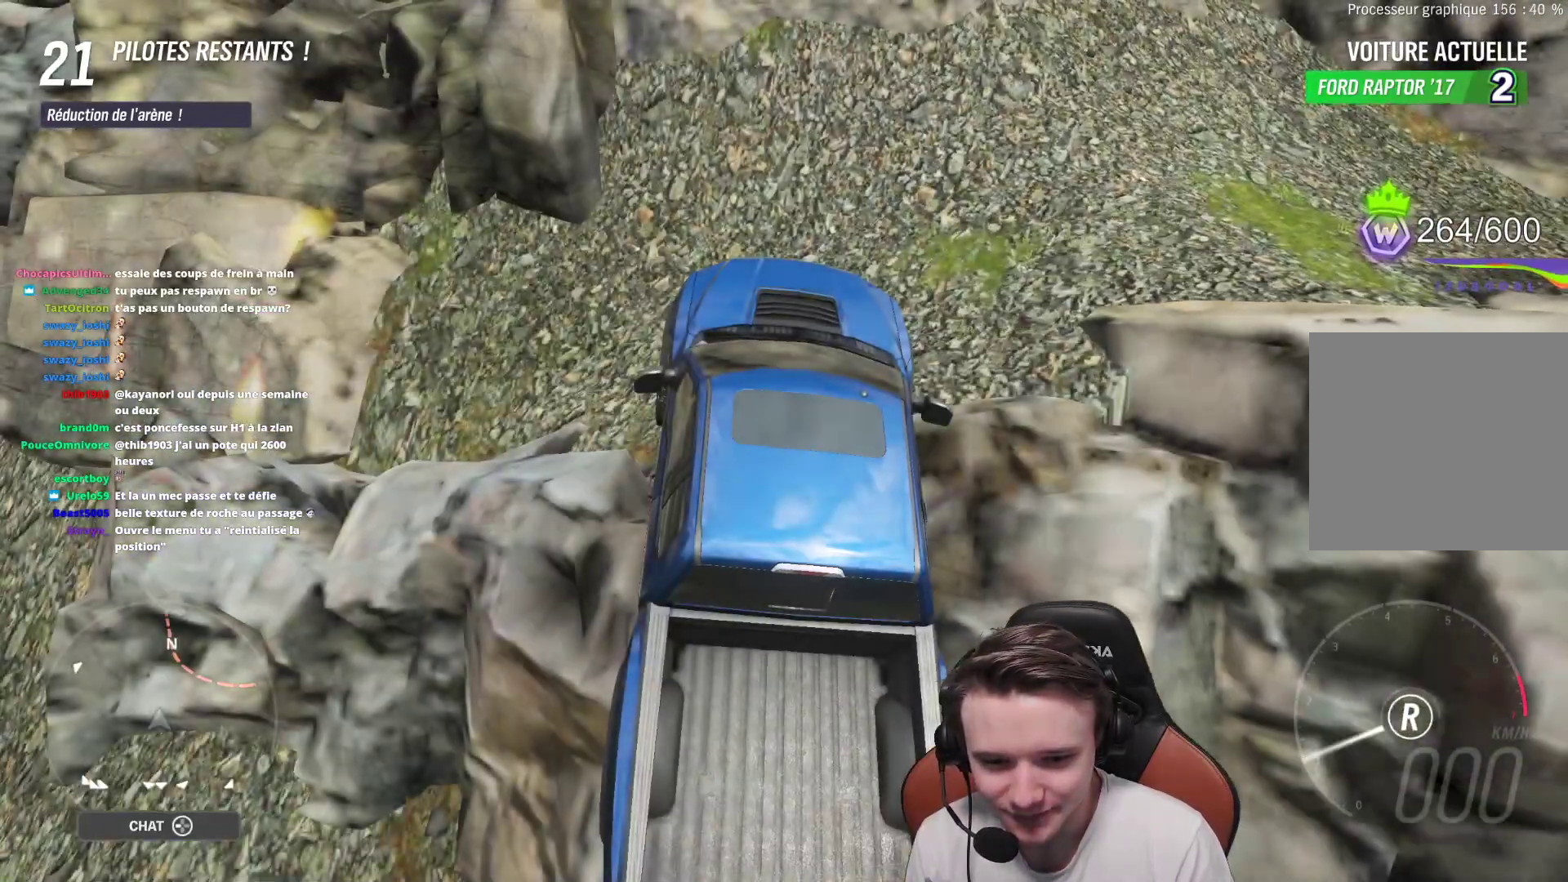
{"buttons": ["R2"], "left_stick": "center", "right_stick": "center", "events": []}
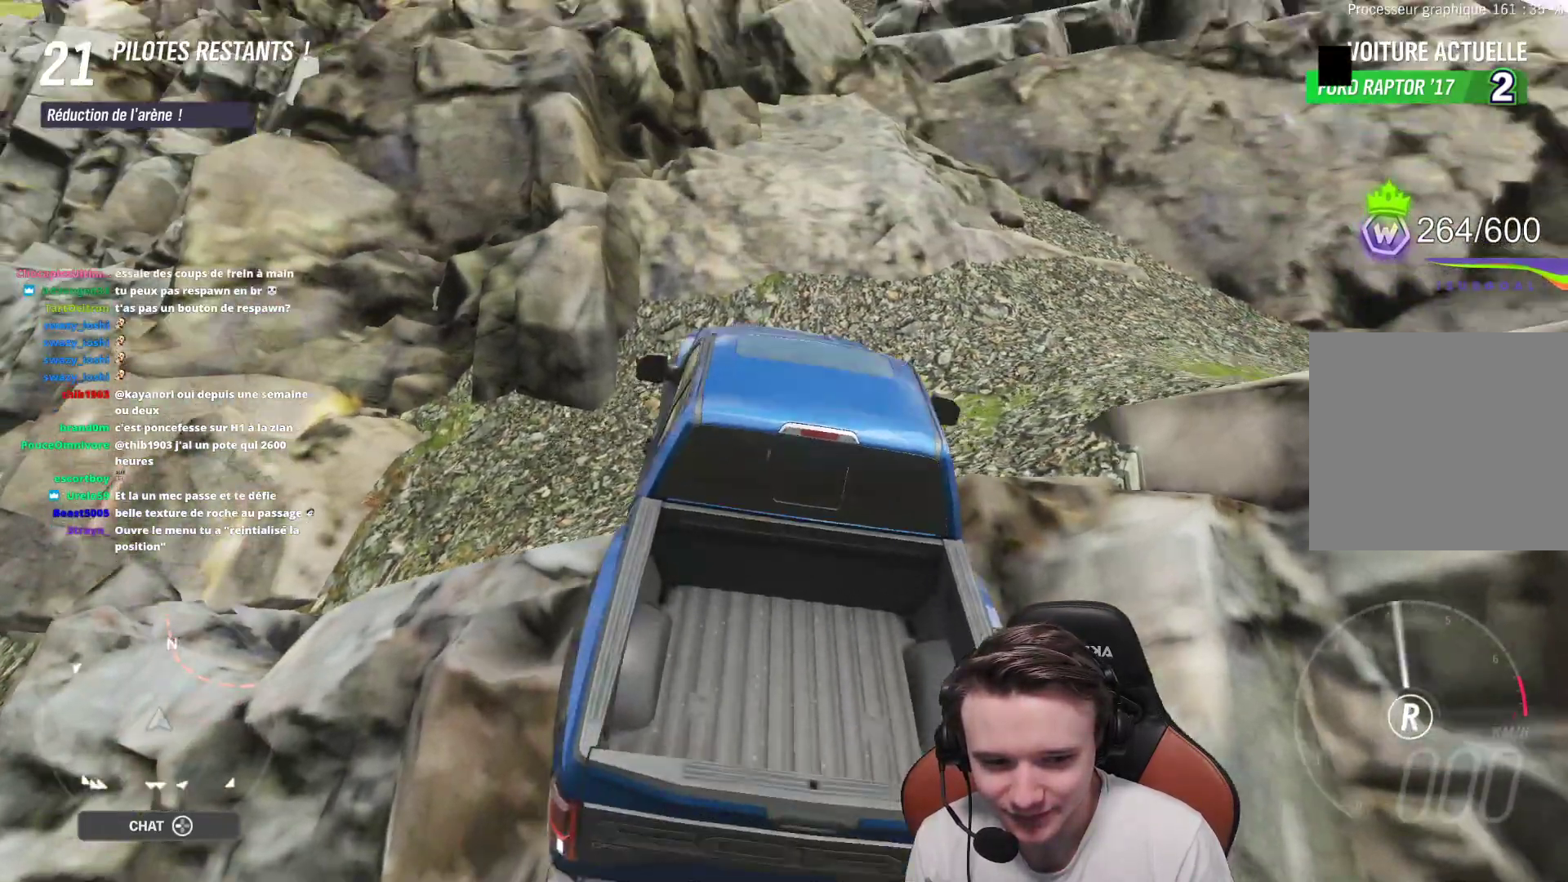
{"buttons": ["R2"], "left_stick": "center", "right_stick": "center", "events": []}
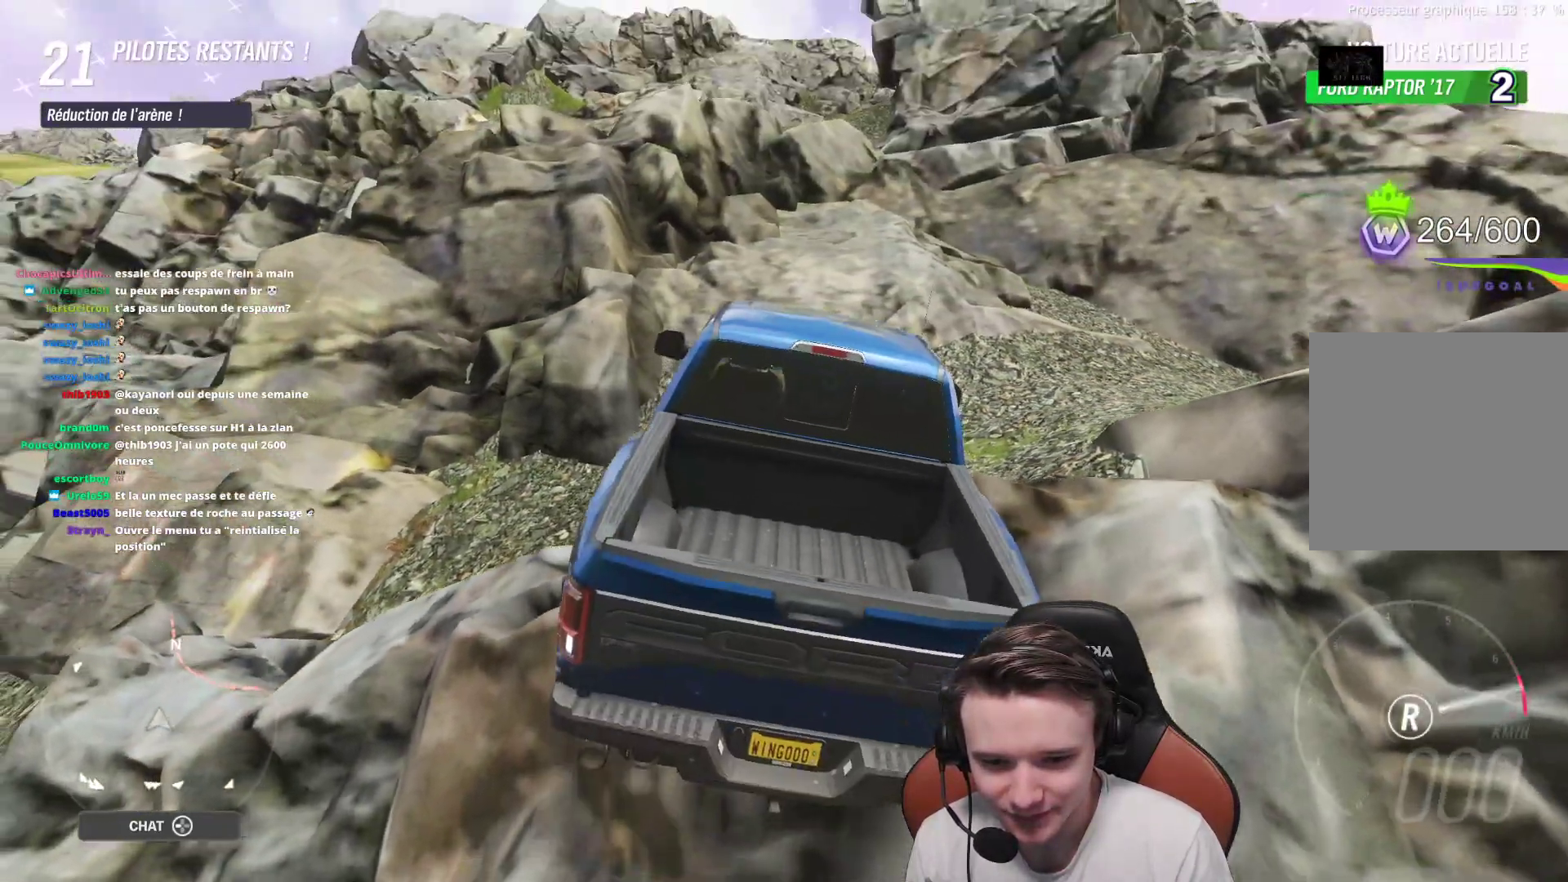
{"buttons": ["R2"], "left_stick": "center", "right_stick": "center", "events": []}
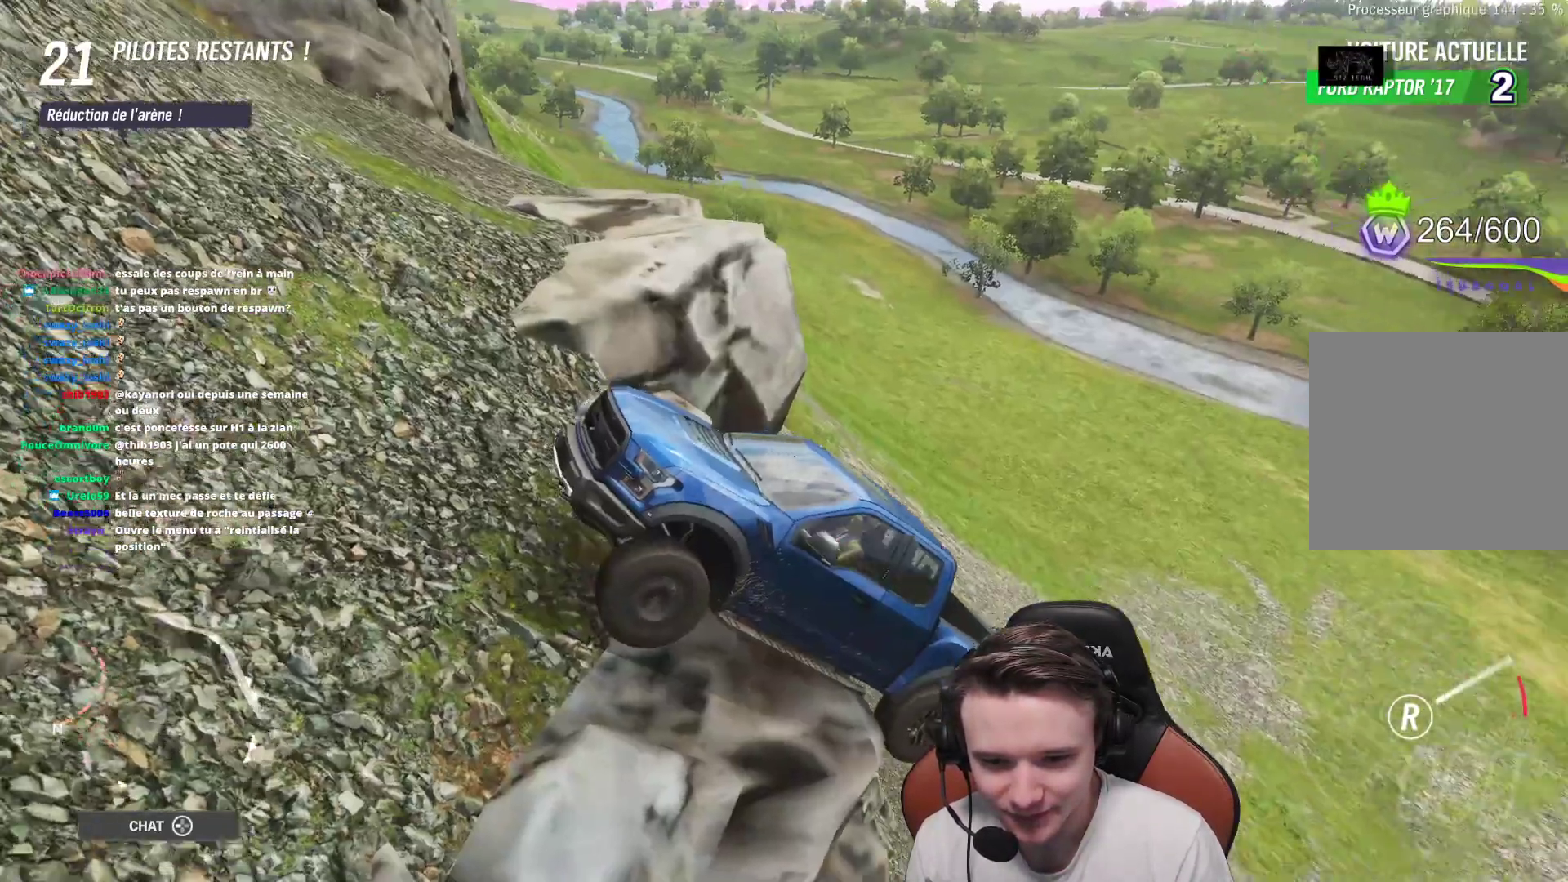
{"buttons": ["R2"], "left_stick": "center", "right_stick": "center", "events": []}
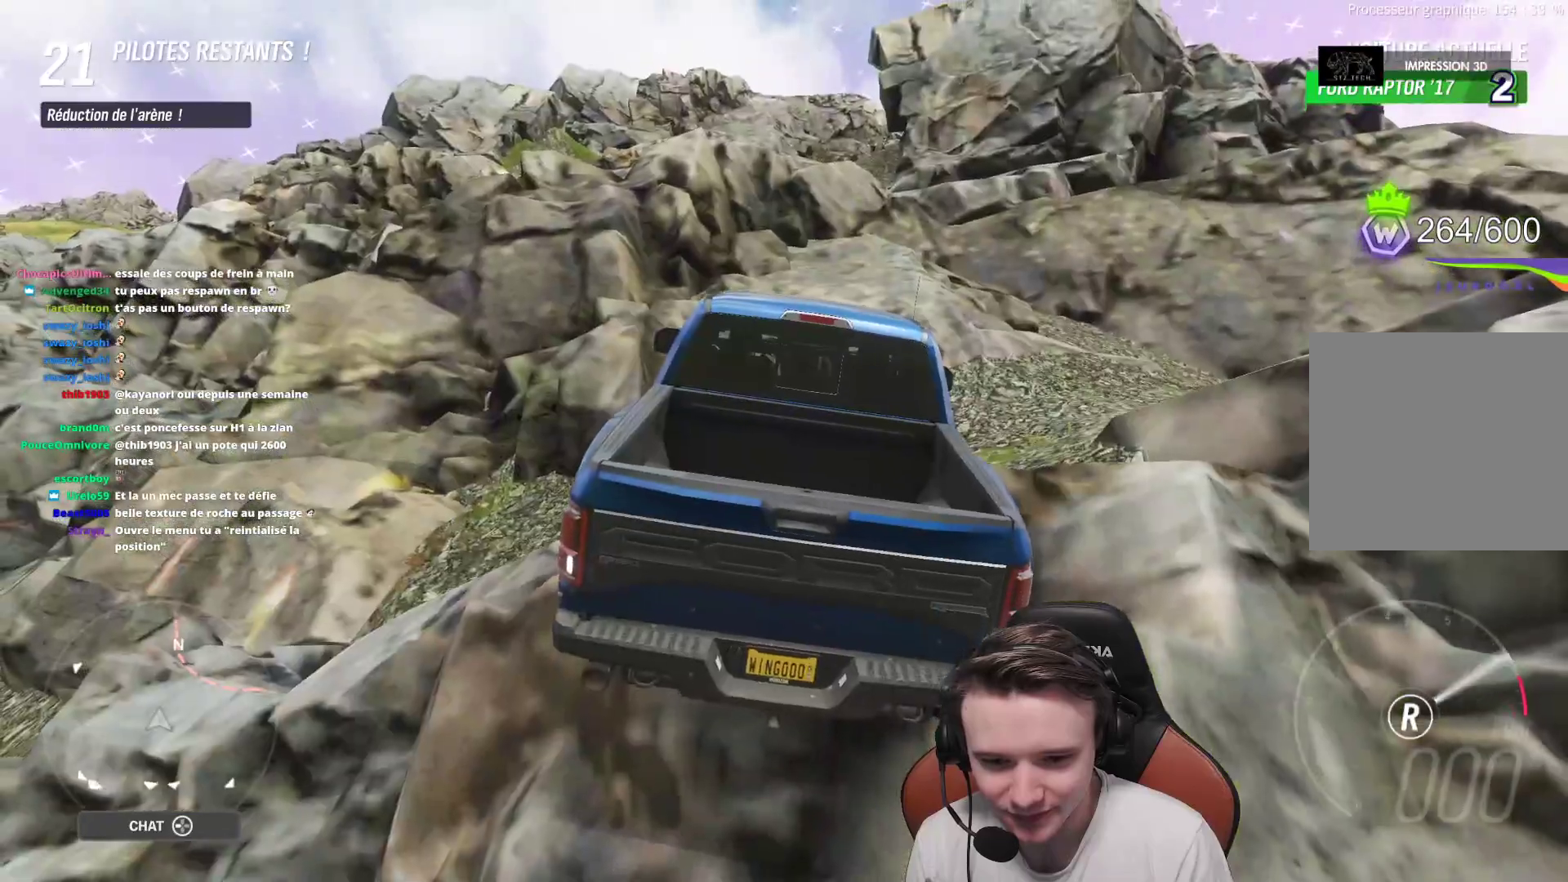
{"buttons": ["R2"], "left_stick": "center", "right_stick": "center", "events": []}
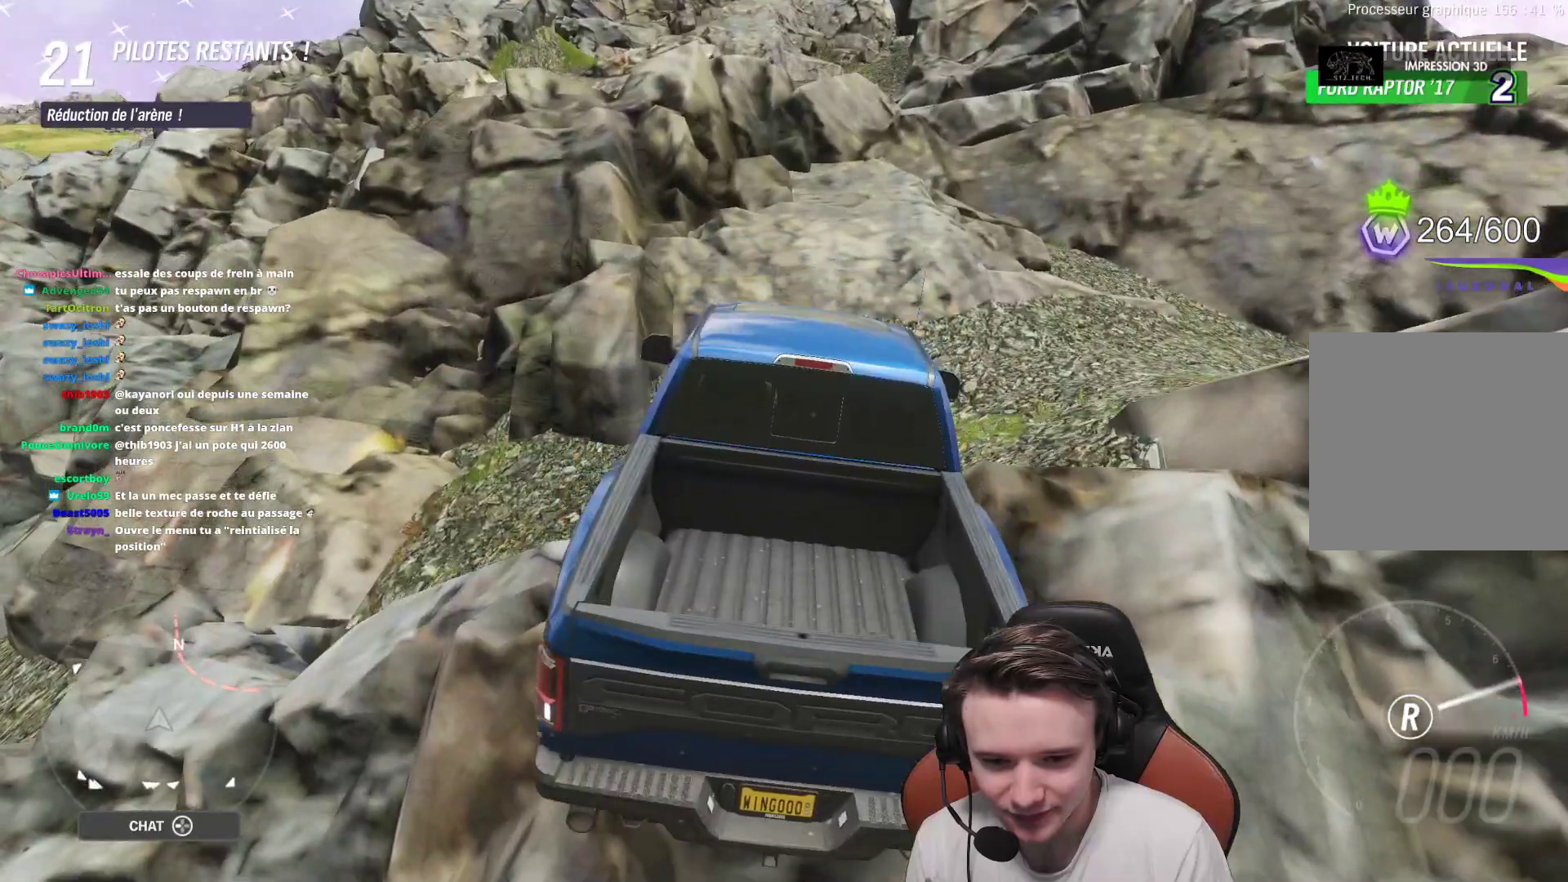
{"buttons": ["R2"], "left_stick": "left", "right_stick": "center", "events": [[33, "left_stick", "down-left"], [83, "left_stick", "left"]]}